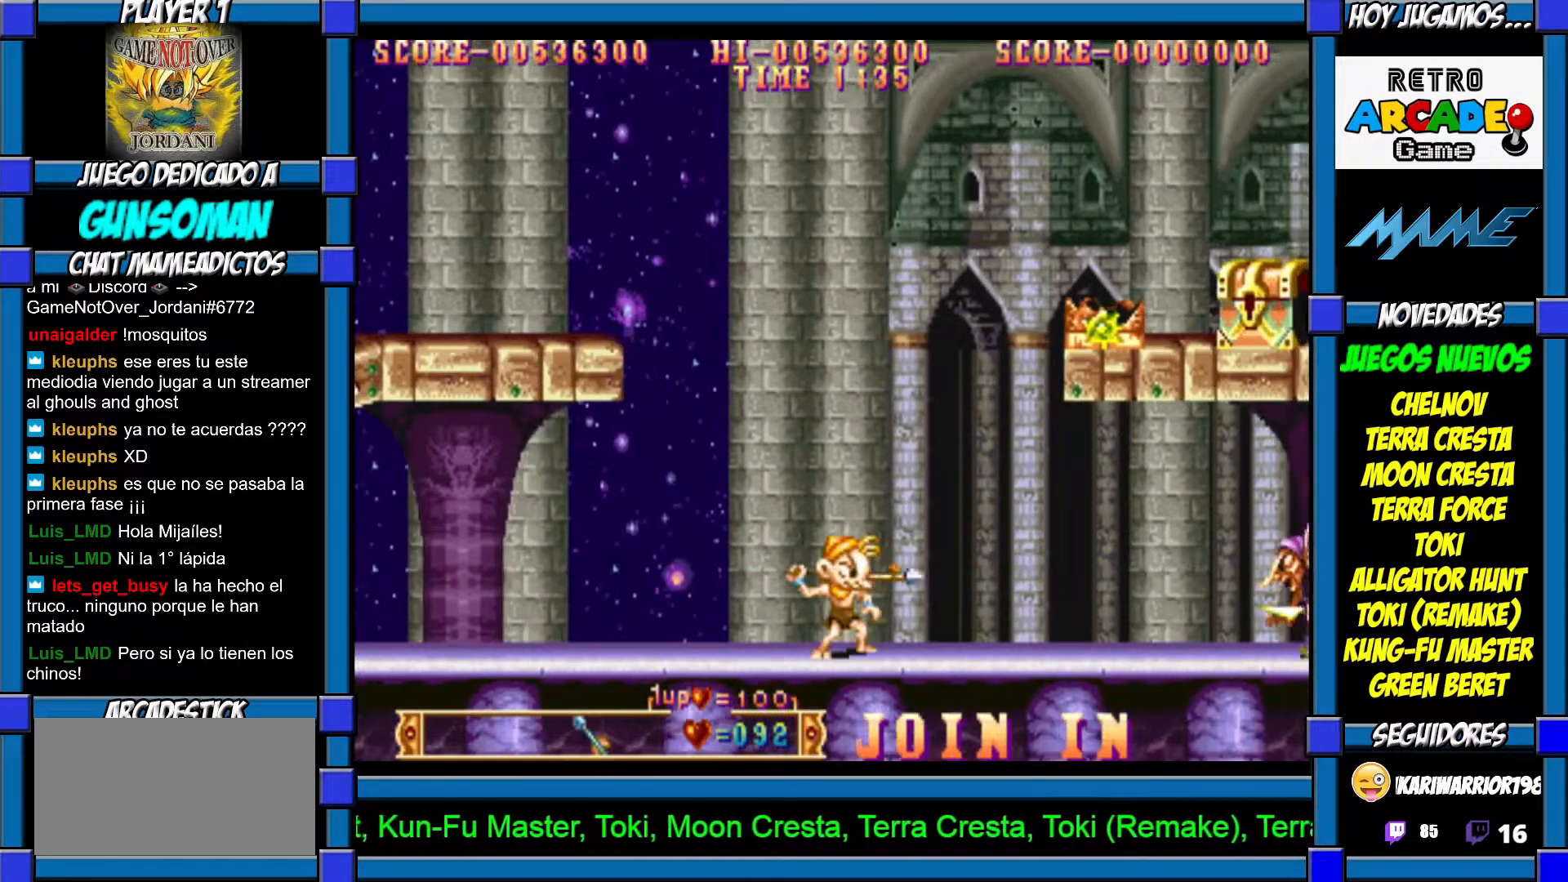
Gameplay with a controller (arcade stick); each line is a JSON object with the inputs held at the frame after it. "events" lists button and stick changes between this image and that frame as [ms after this image, input, new state], when the widget could be followed in between. Not read: L3 R3 other_buttons.
{"buttons": [], "left_stick": "right"}
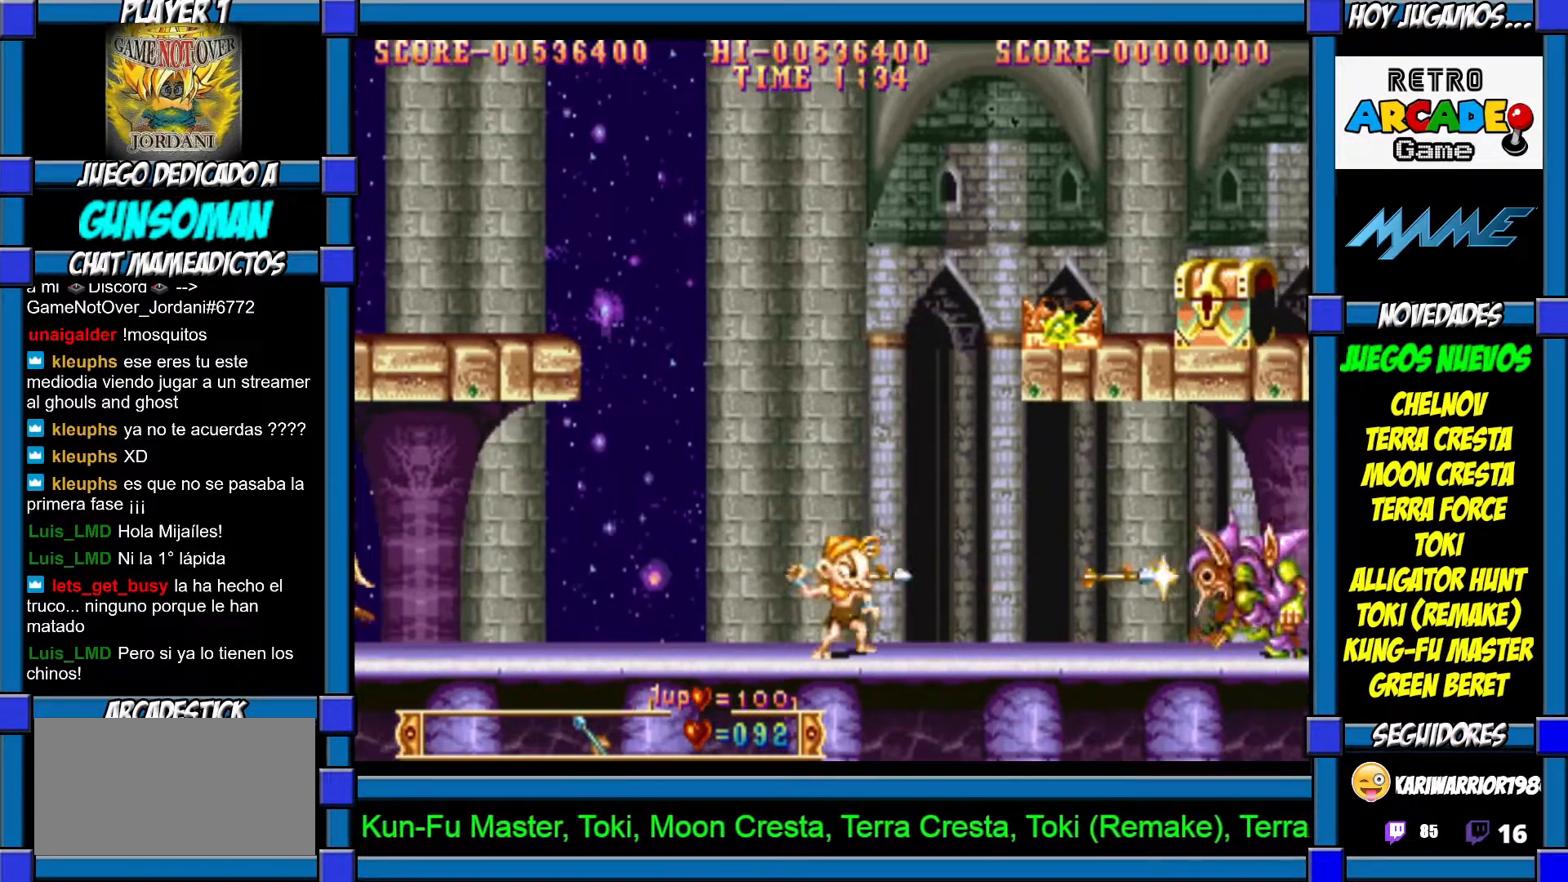
{"buttons": [], "left_stick": "center", "events": [[17, "CROSS", "down"], [100, "CROSS", "up"], [417, "CROSS", "down"], [500, "CROSS", "up"], [500, "left_stick", "center"]]}
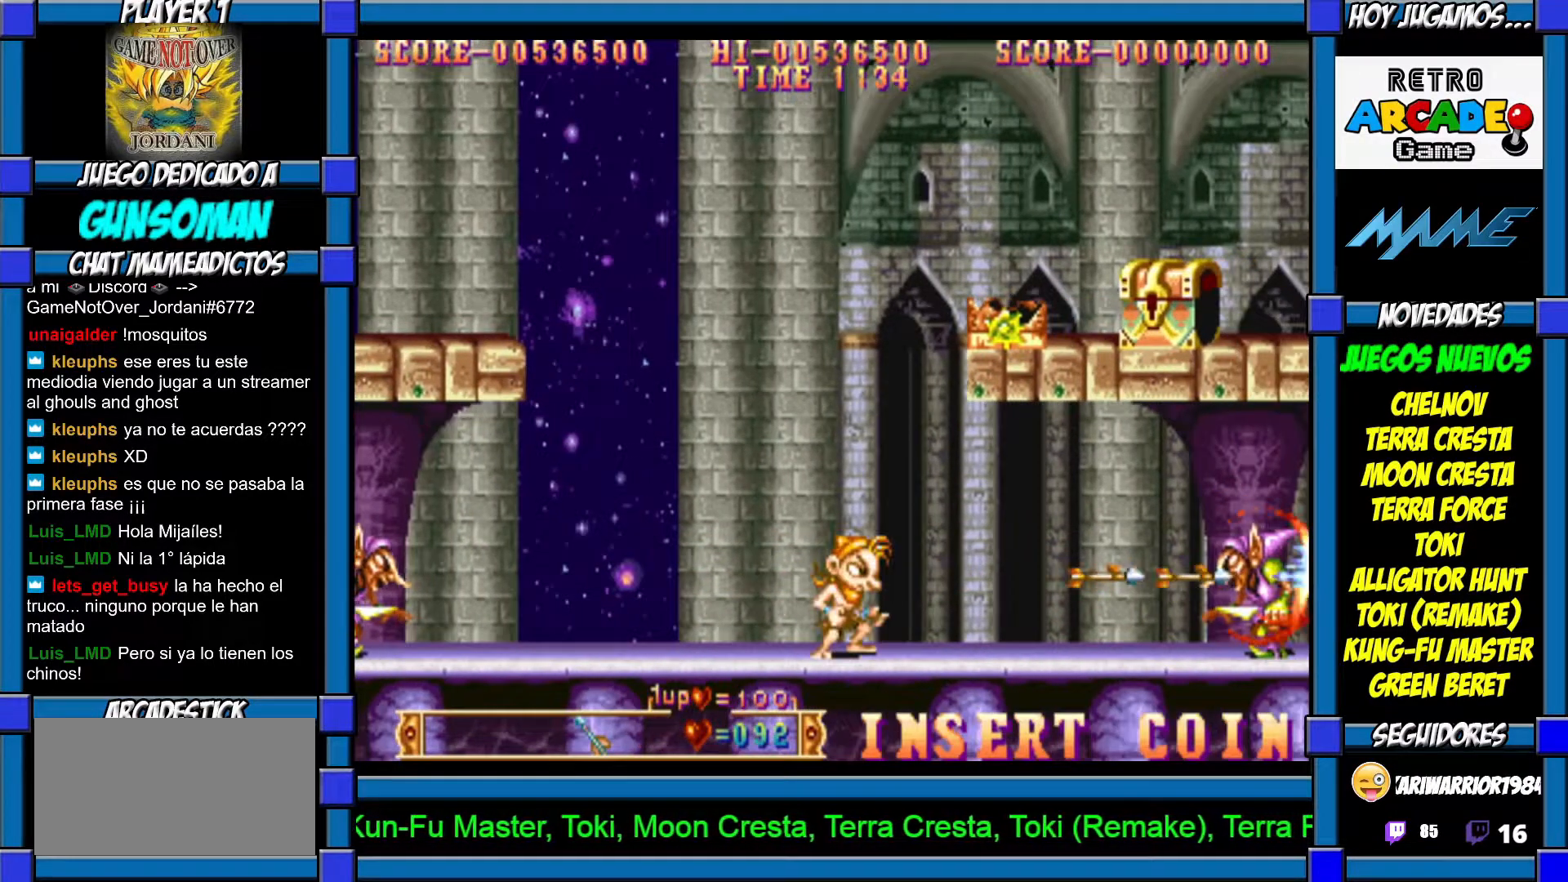
{"buttons": [], "left_stick": "center", "events": [[67, "left_stick", "left"], [217, "CROSS", "down"], [267, "left_stick", "center"], [300, "CROSS", "up"], [367, "CROSS", "down"], [450, "CROSS", "up"]]}
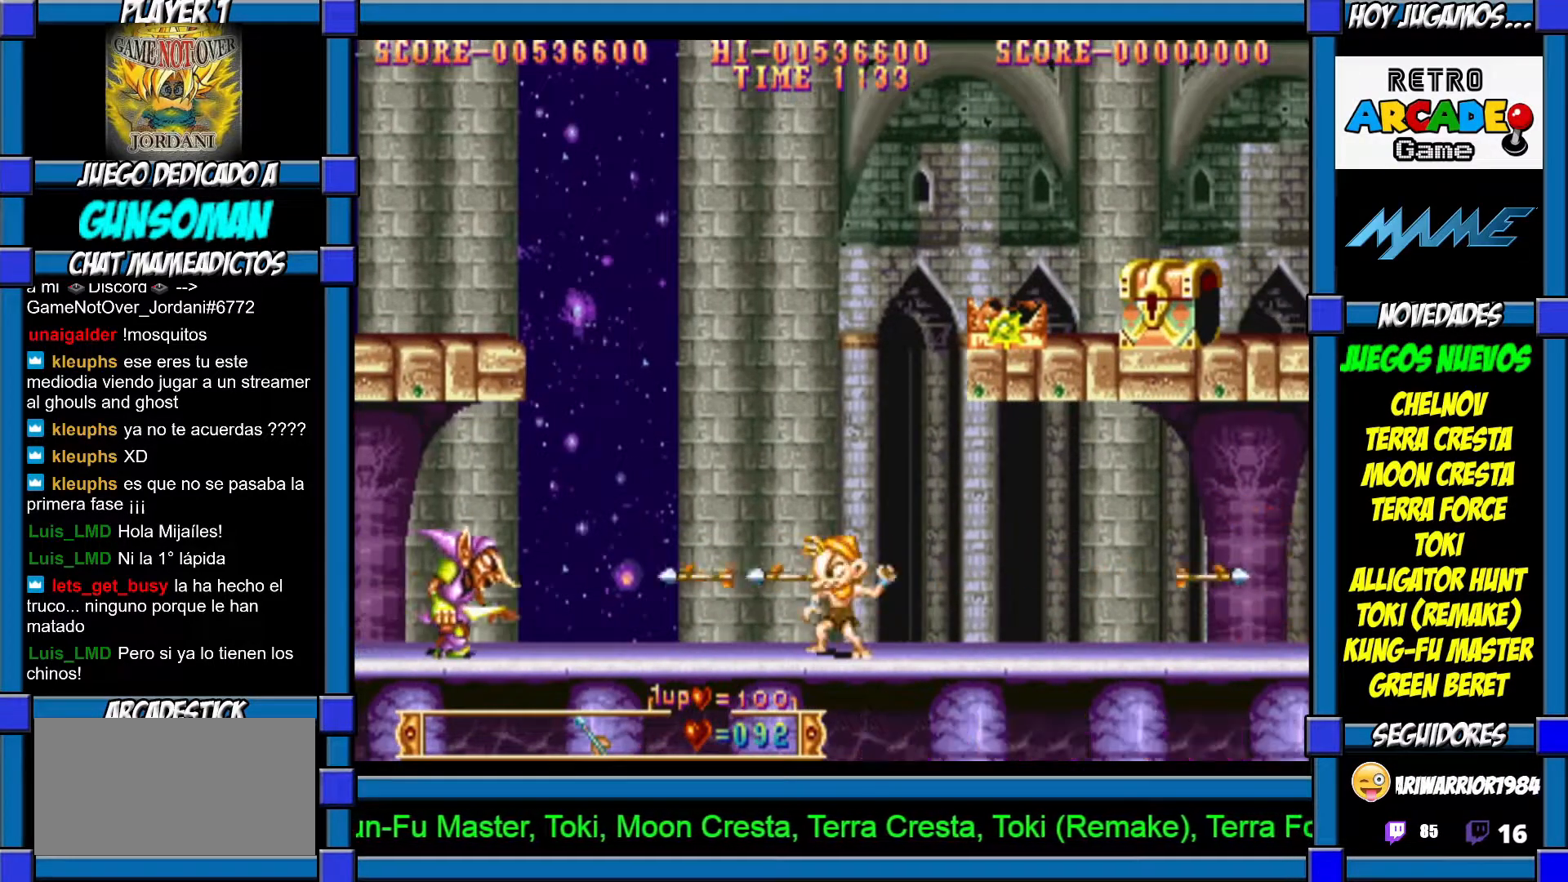
{"buttons": [], "left_stick": "center", "events": [[67, "left_stick", "right"], [400, "CROSS", "down"], [500, "CROSS", "up"], [500, "left_stick", "center"]]}
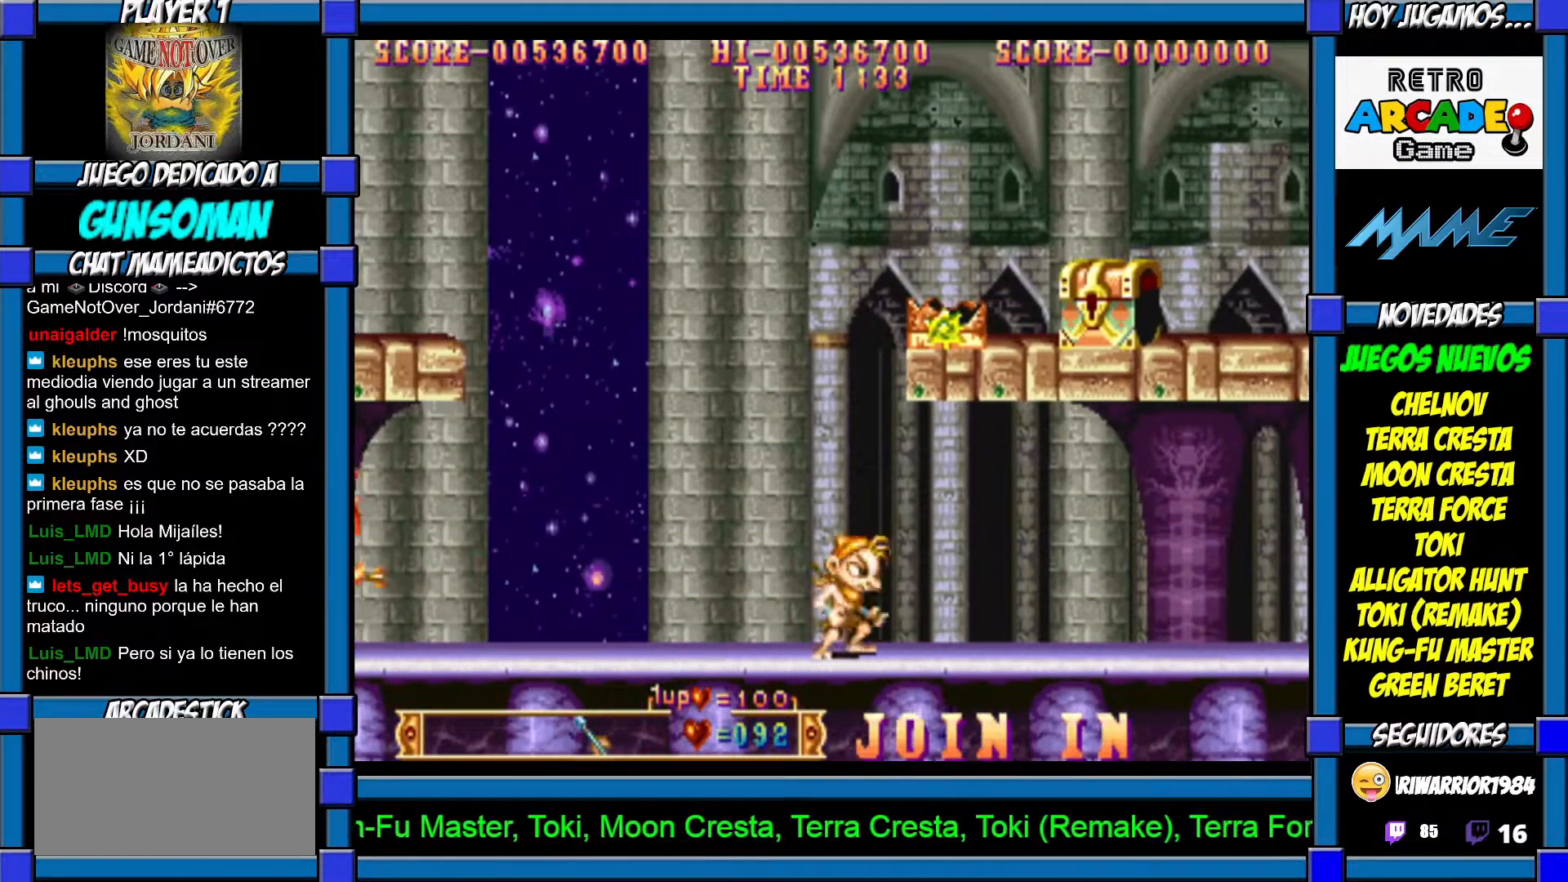
{"buttons": [], "left_stick": "center"}
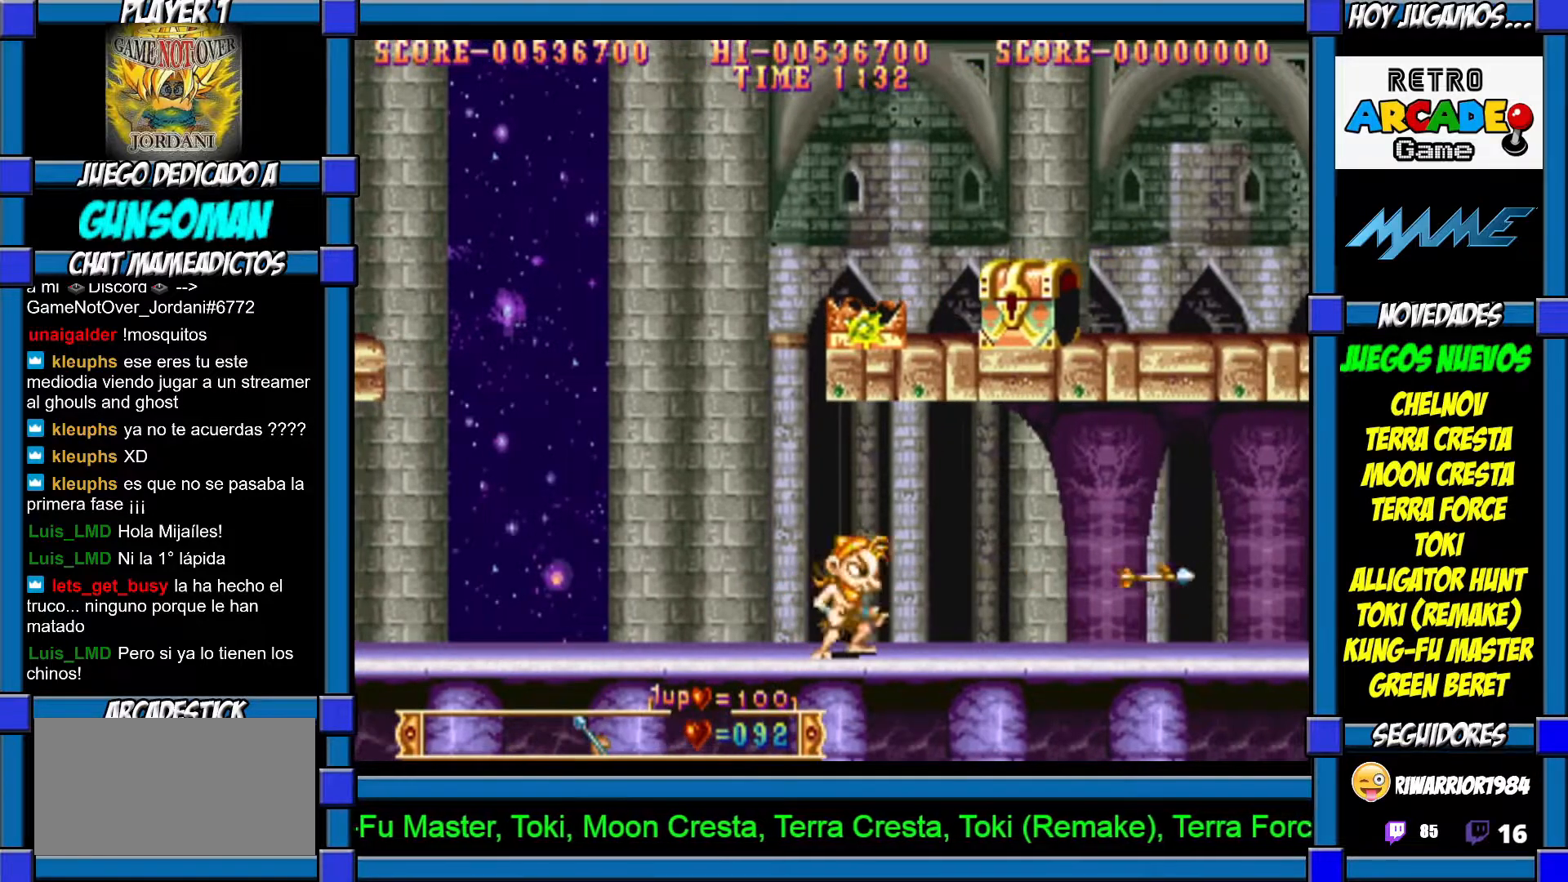
{"buttons": ["CROSS"], "left_stick": "right", "events": [[67, "CROSS", "down"], [150, "CROSS", "up"], [217, "left_stick", "right"], [467, "CROSS", "down"]]}
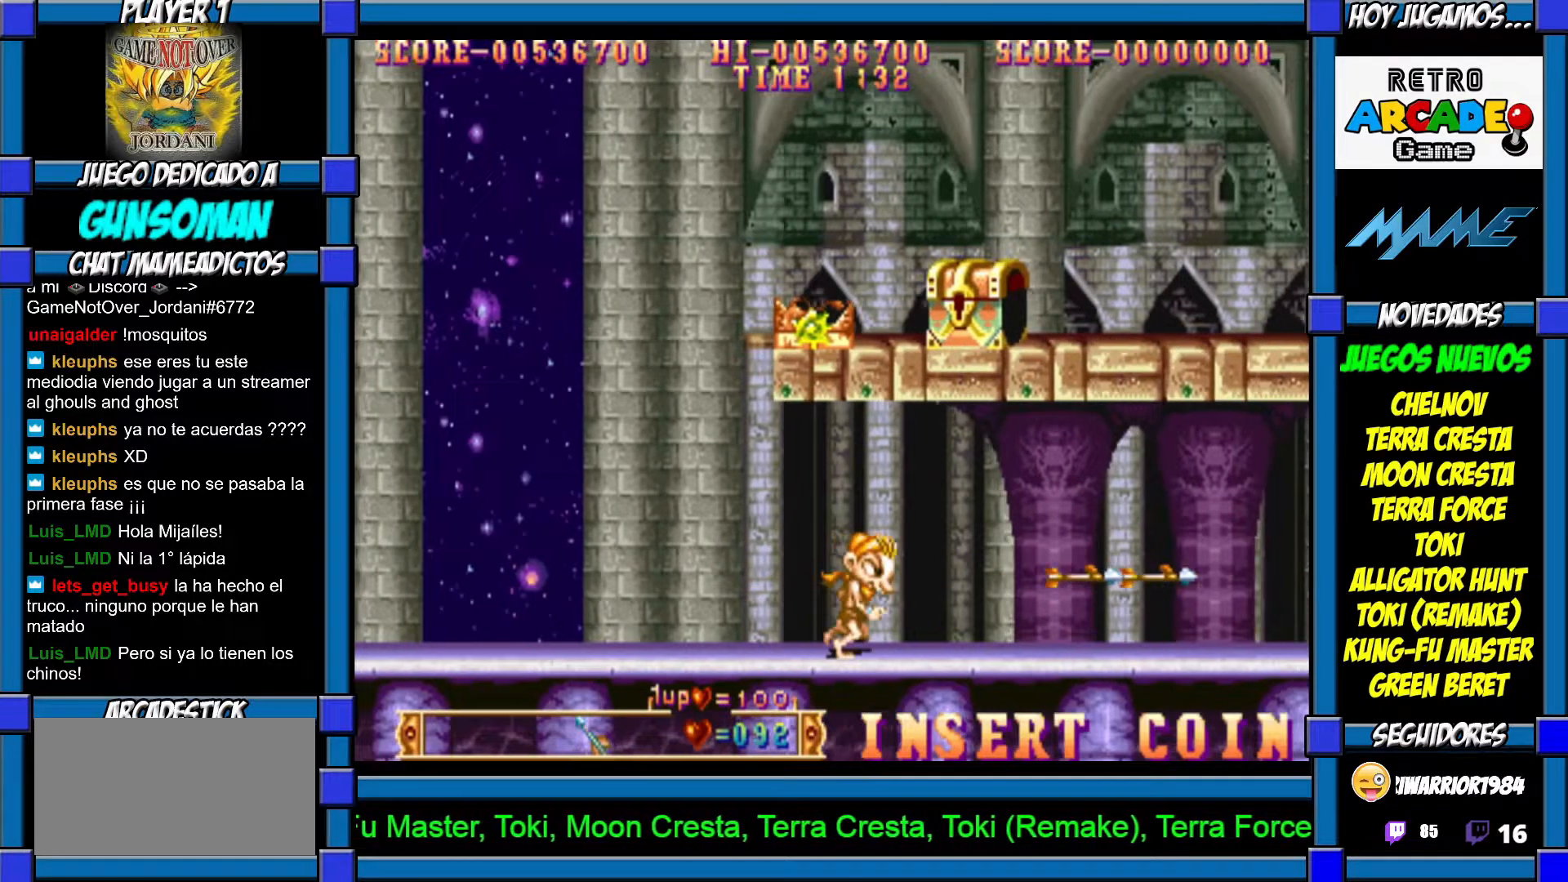
{"buttons": [], "left_stick": "center", "events": [[17, "CROSS", "up"], [17, "left_stick", "center"], [67, "CROSS", "down"], [200, "CROSS", "up"], [317, "left_stick", "right"], [400, "CROSS", "down"], [450, "left_stick", "center"], [467, "CROSS", "up"]]}
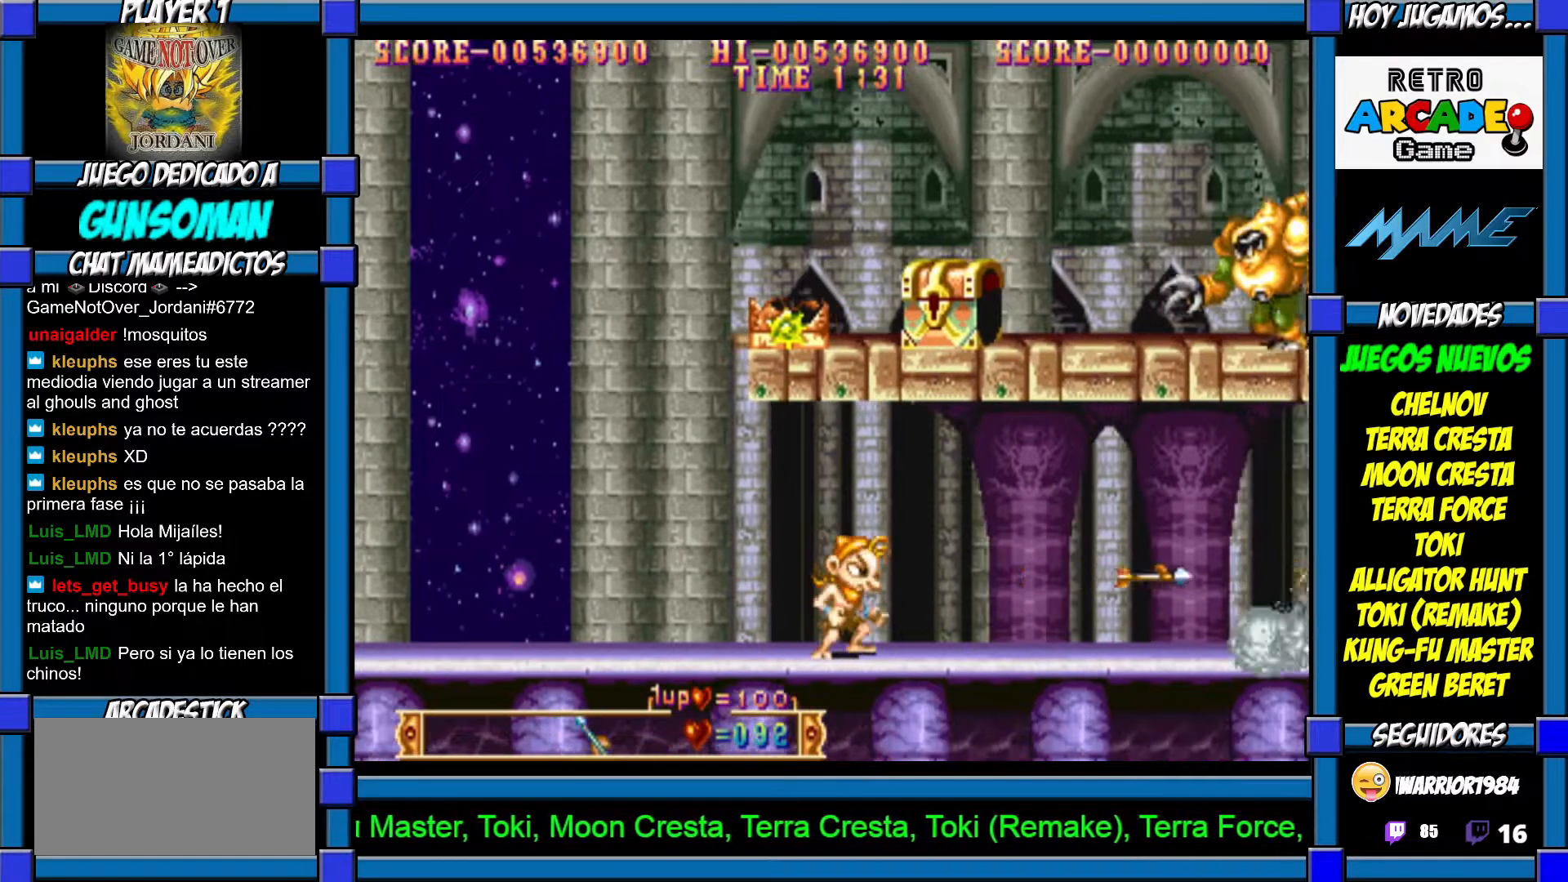
{"buttons": [], "left_stick": "right", "events": [[17, "CROSS", "down"], [117, "CROSS", "up"], [167, "CROSS", "down"], [250, "CROSS", "up"], [267, "CROSS", "down"], [367, "CROSS", "up"], [467, "left_stick", "right"]]}
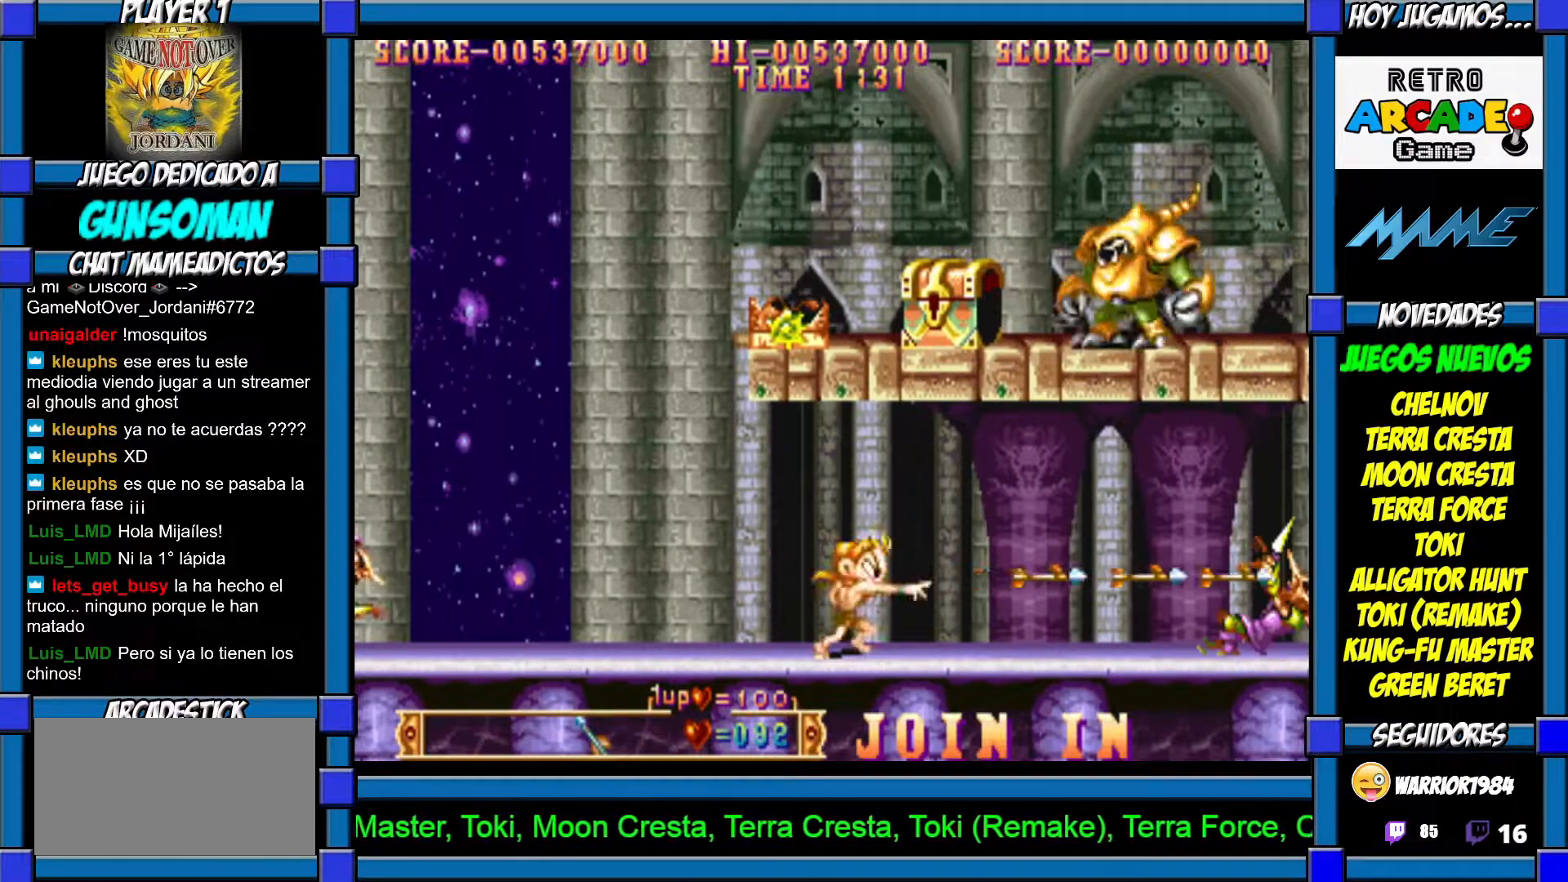
{"buttons": ["CROSS"], "left_stick": "up", "events": [[167, "left_stick", "up"], [217, "CROSS", "down"], [267, "CROSS", "up"], [317, "CROSS", "down"], [400, "CROSS", "up"], [467, "CROSS", "down"]]}
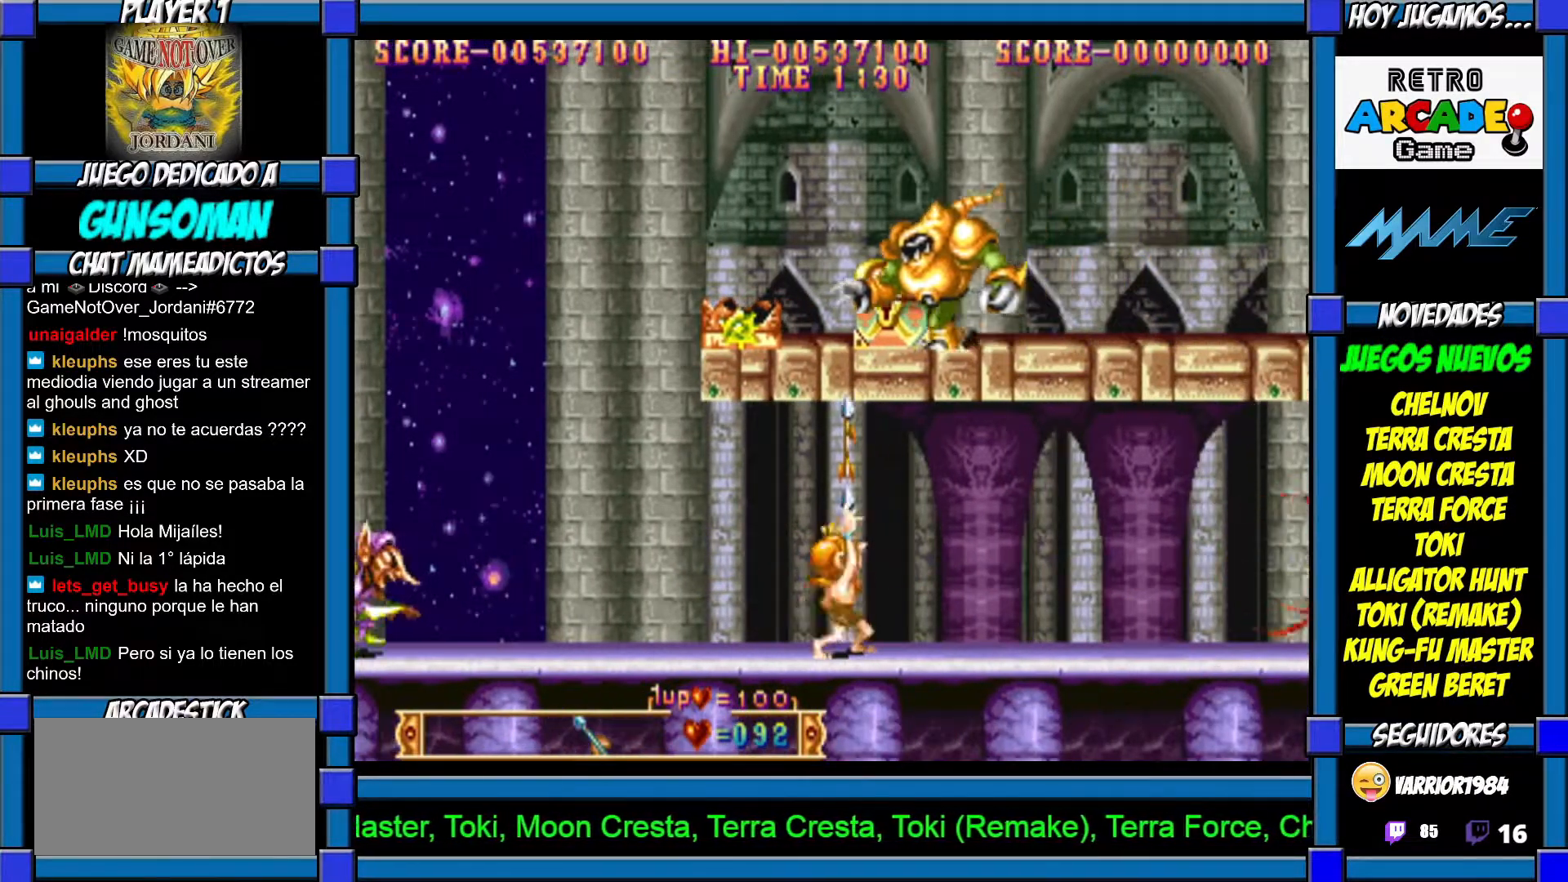
{"buttons": ["CROSS"], "left_stick": "up", "events": [[17, "CROSS", "up"], [100, "CROSS", "down"], [167, "CROSS", "up"], [217, "CROSS", "down"], [300, "CROSS", "up"], [367, "CROSS", "down"], [417, "CROSS", "up"], [467, "CROSS", "down"]]}
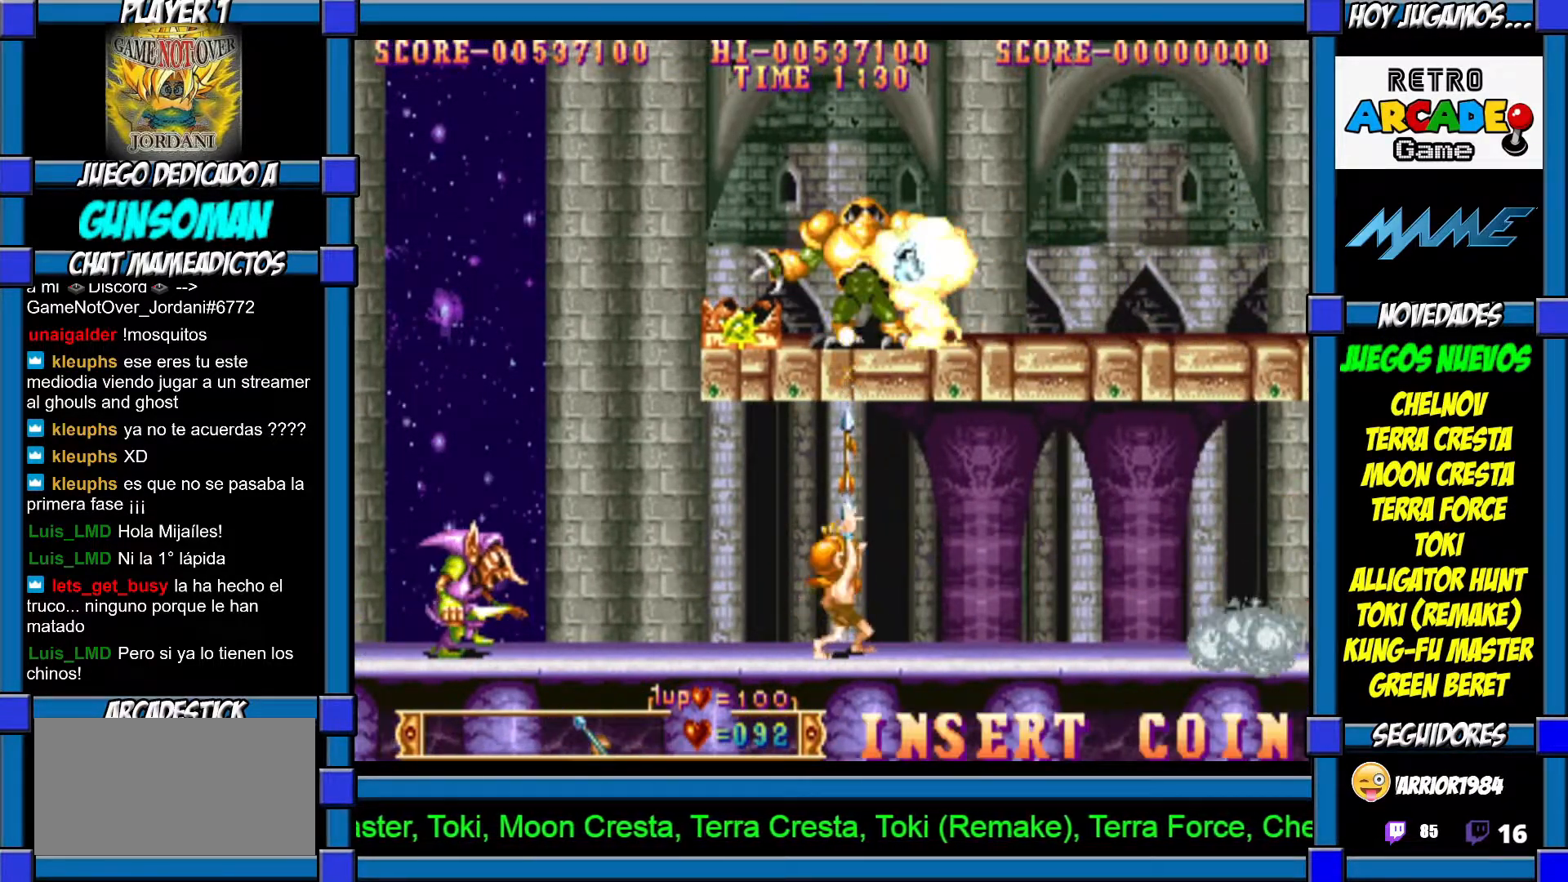
{"buttons": ["CROSS"], "left_stick": "left", "events": [[17, "CROSS", "up"], [100, "left_stick", "left"], [467, "CROSS", "down"]]}
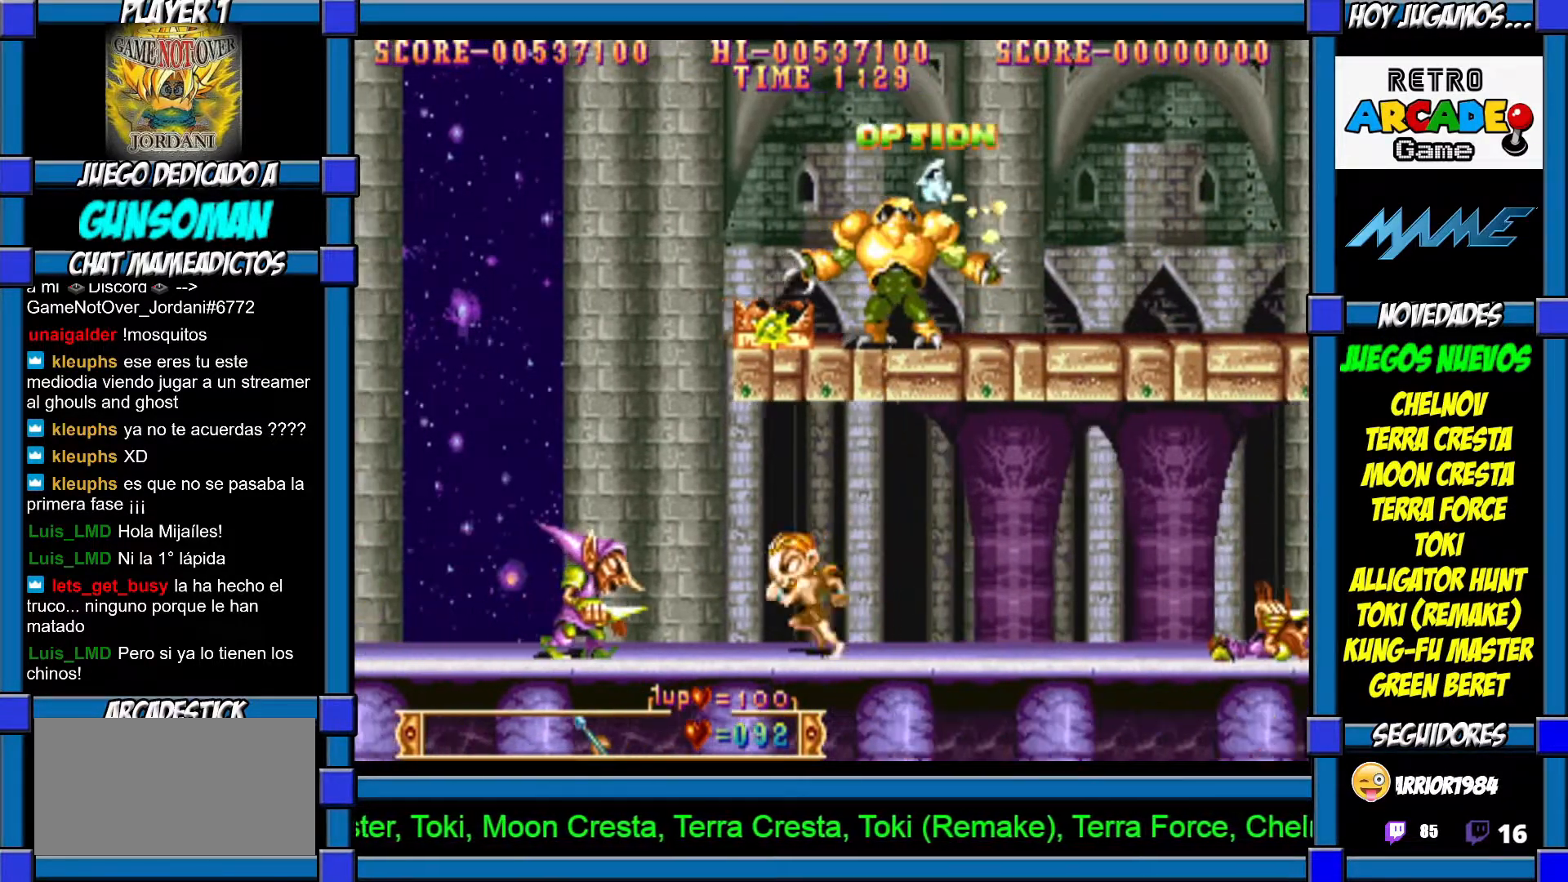
{"buttons": [], "left_stick": "left", "events": [[50, "CROSS", "up"], [100, "CROSS", "down"], [167, "CROSS", "up"]]}
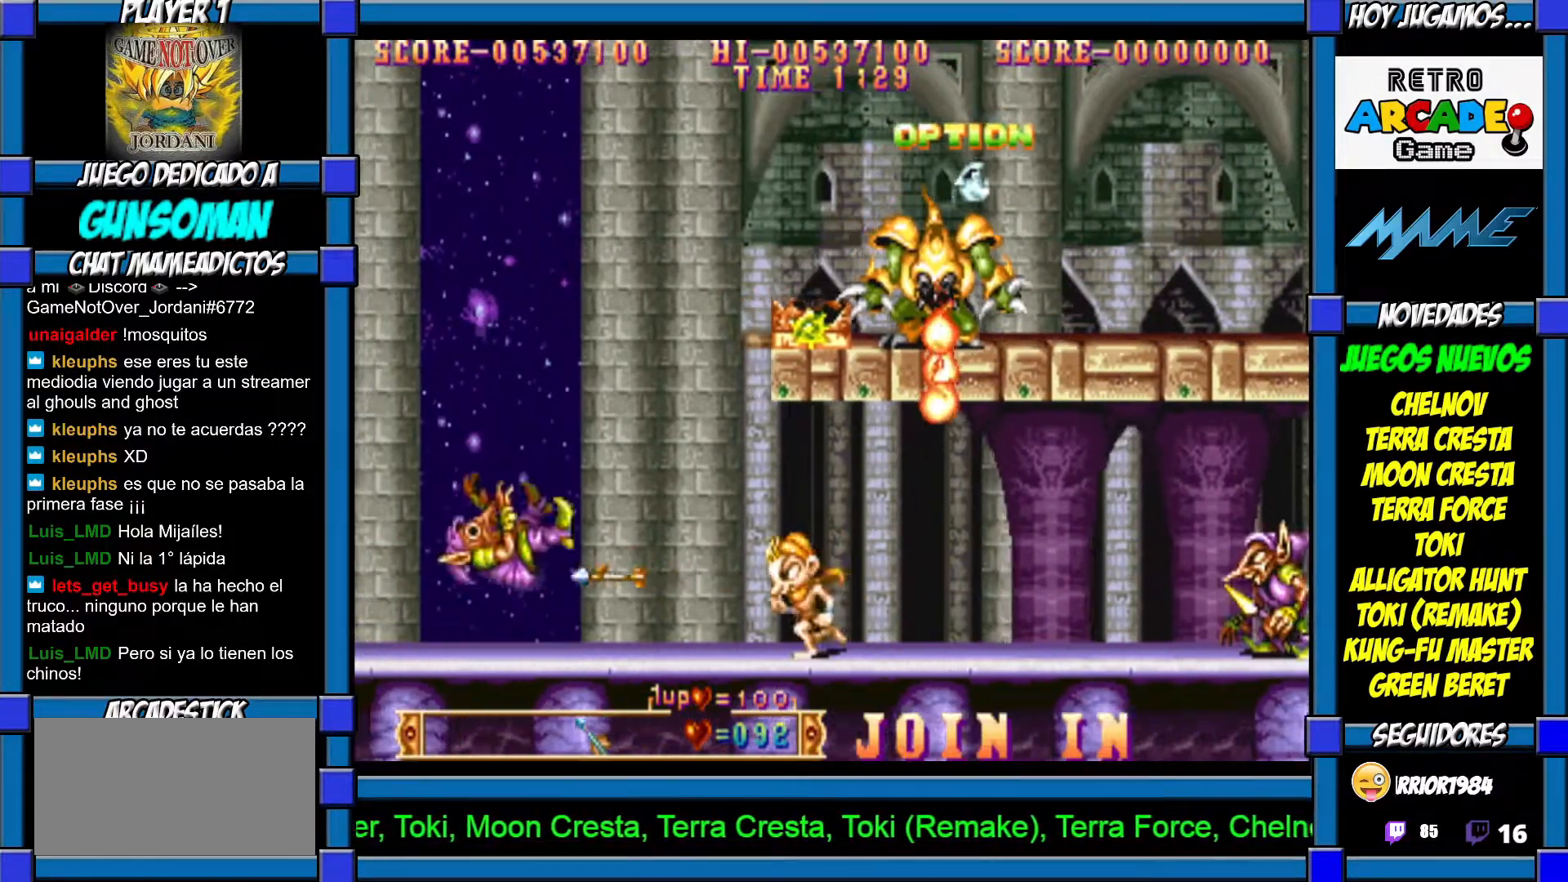
{"buttons": [], "left_stick": "up", "events": [[17, "left_stick", "center"], [67, "left_stick", "up-right"], [117, "CROSS", "down"], [200, "CROSS", "up"], [250, "CROSS", "down"], [267, "left_stick", "up"], [317, "CROSS", "up"], [383, "CROSS", "down"], [450, "CROSS", "up"]]}
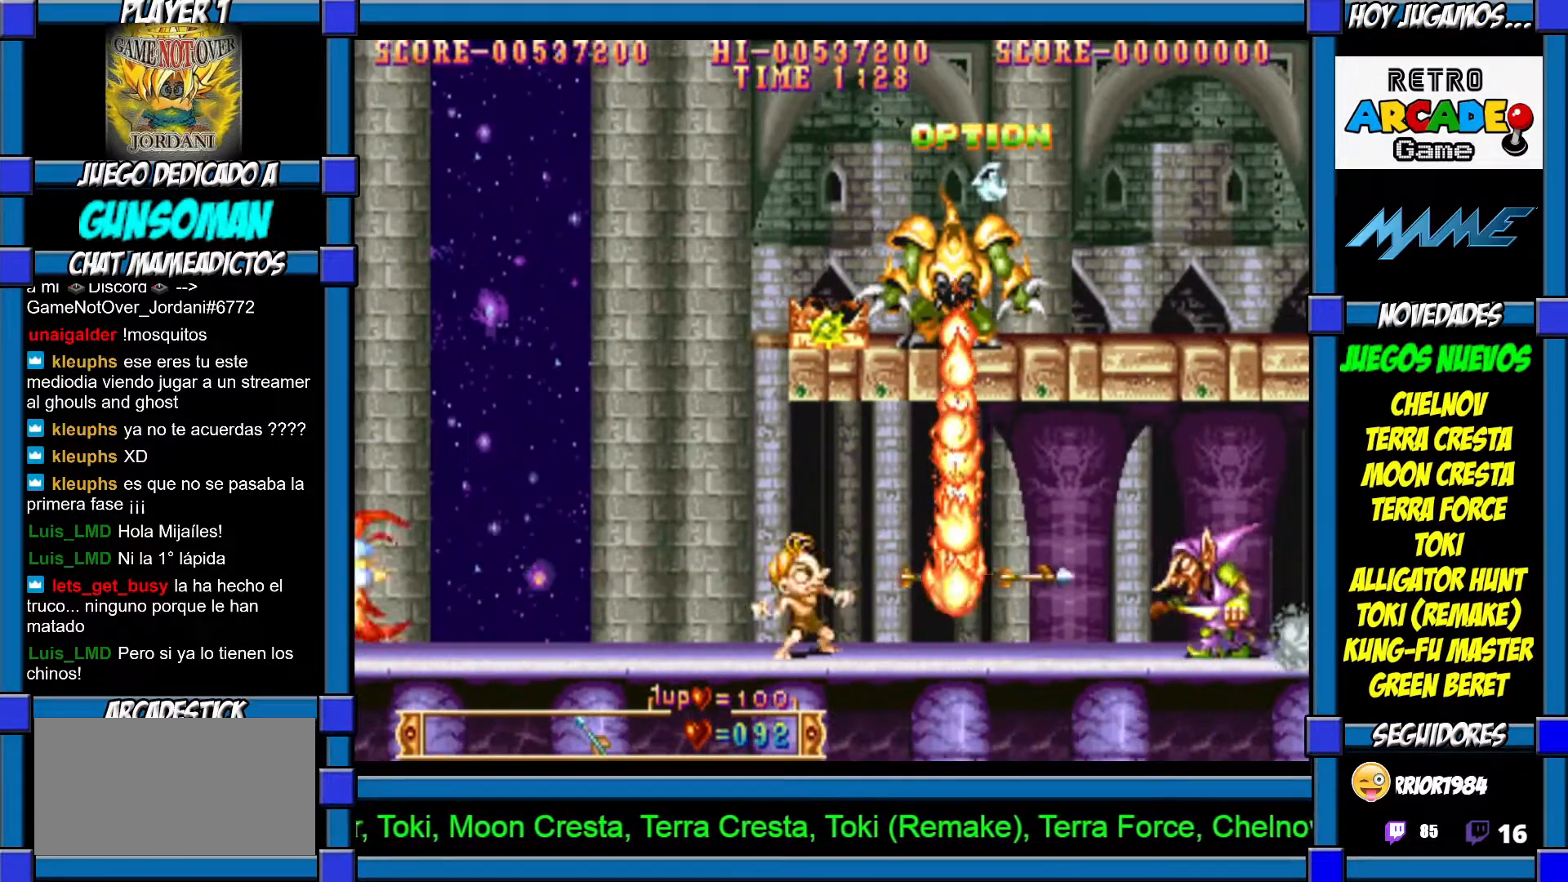
{"buttons": [], "left_stick": "center", "events": [[67, "left_stick", "right"], [167, "CROSS", "down"], [167, "left_stick", "center"], [217, "CROSS", "up"], [267, "CROSS", "down"], [367, "CROSS", "up"], [417, "CROSS", "down"], [450, "CROSS", "up"]]}
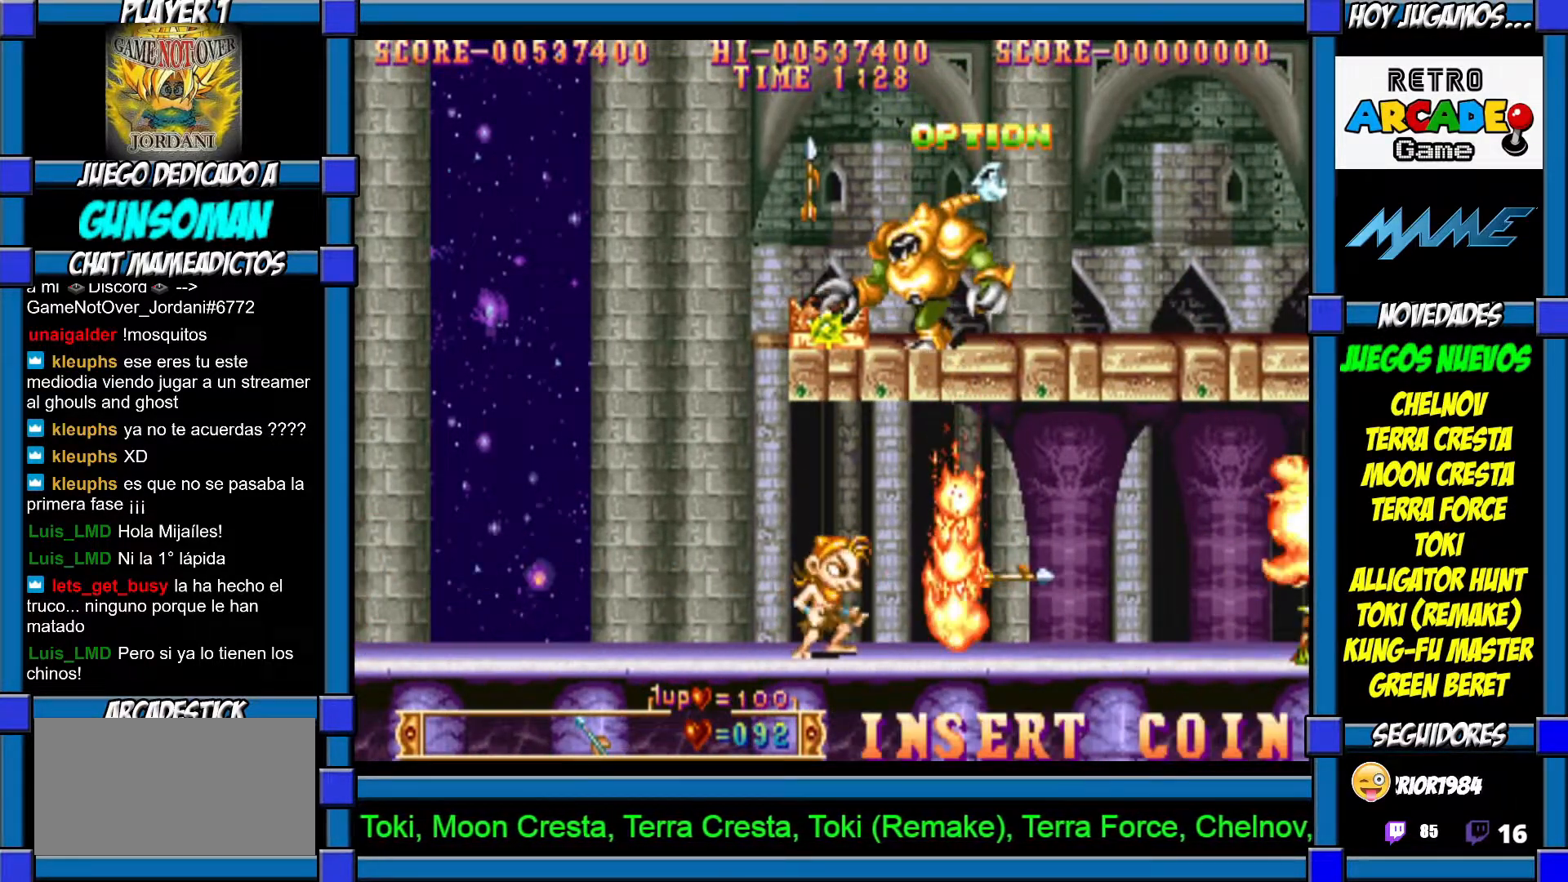
{"buttons": [], "left_stick": "up", "events": [[100, "left_stick", "right"], [217, "left_stick", "up"], [250, "CROSS", "down"], [300, "CROSS", "up"], [367, "CROSS", "down"], [417, "CROSS", "up"]]}
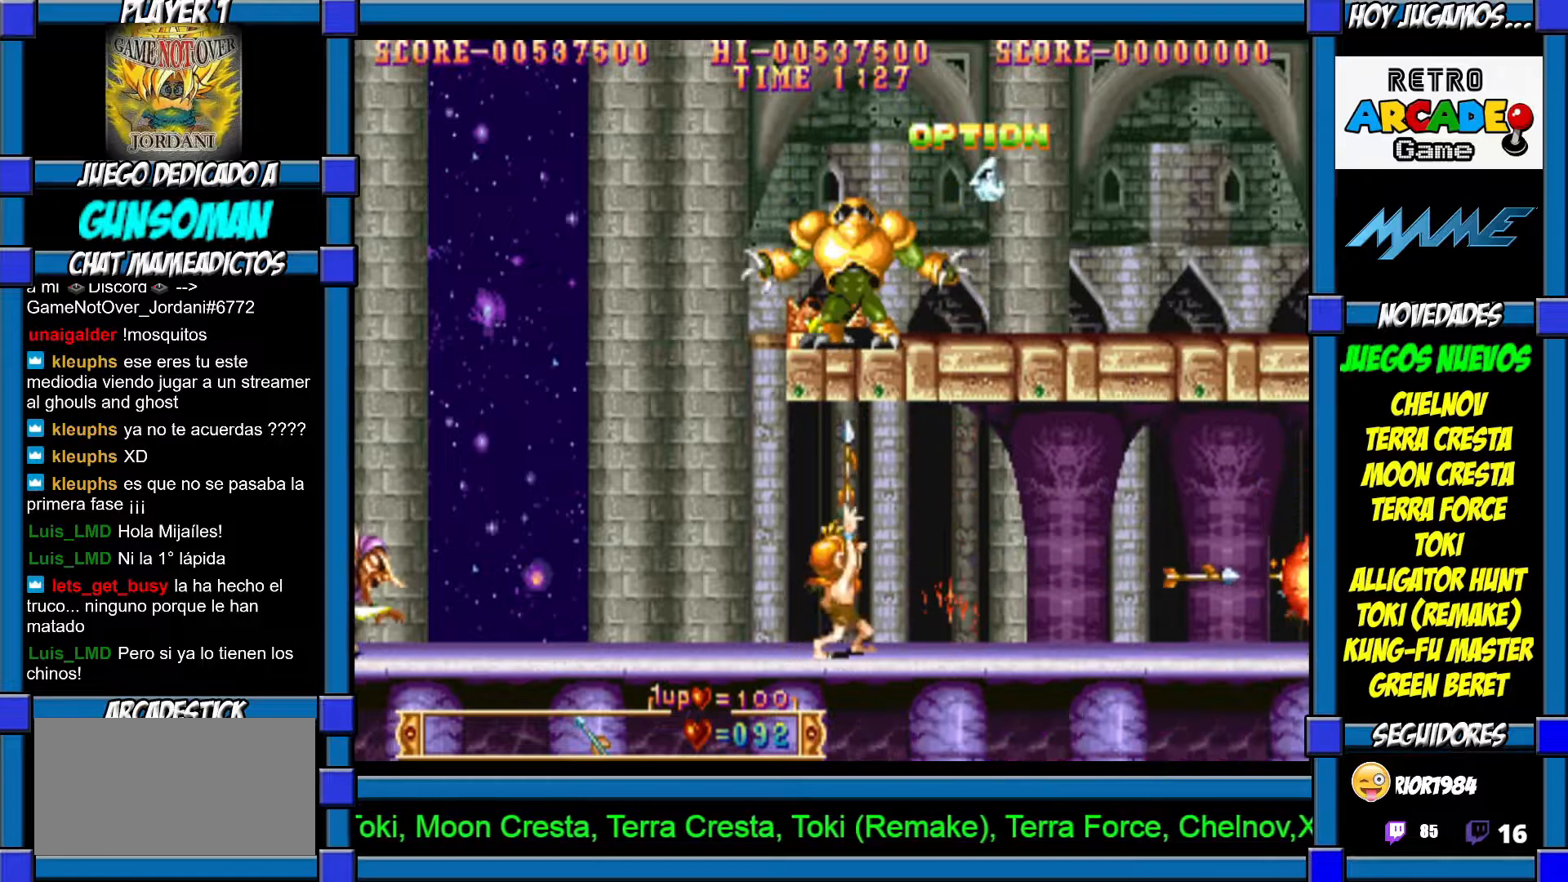
{"buttons": [], "left_stick": "left", "events": [[17, "CROSS", "down"], [67, "CROSS", "up"], [117, "CROSS", "down"], [217, "CROSS", "up"], [267, "CROSS", "down"], [317, "CROSS", "up"], [367, "left_stick", "left"]]}
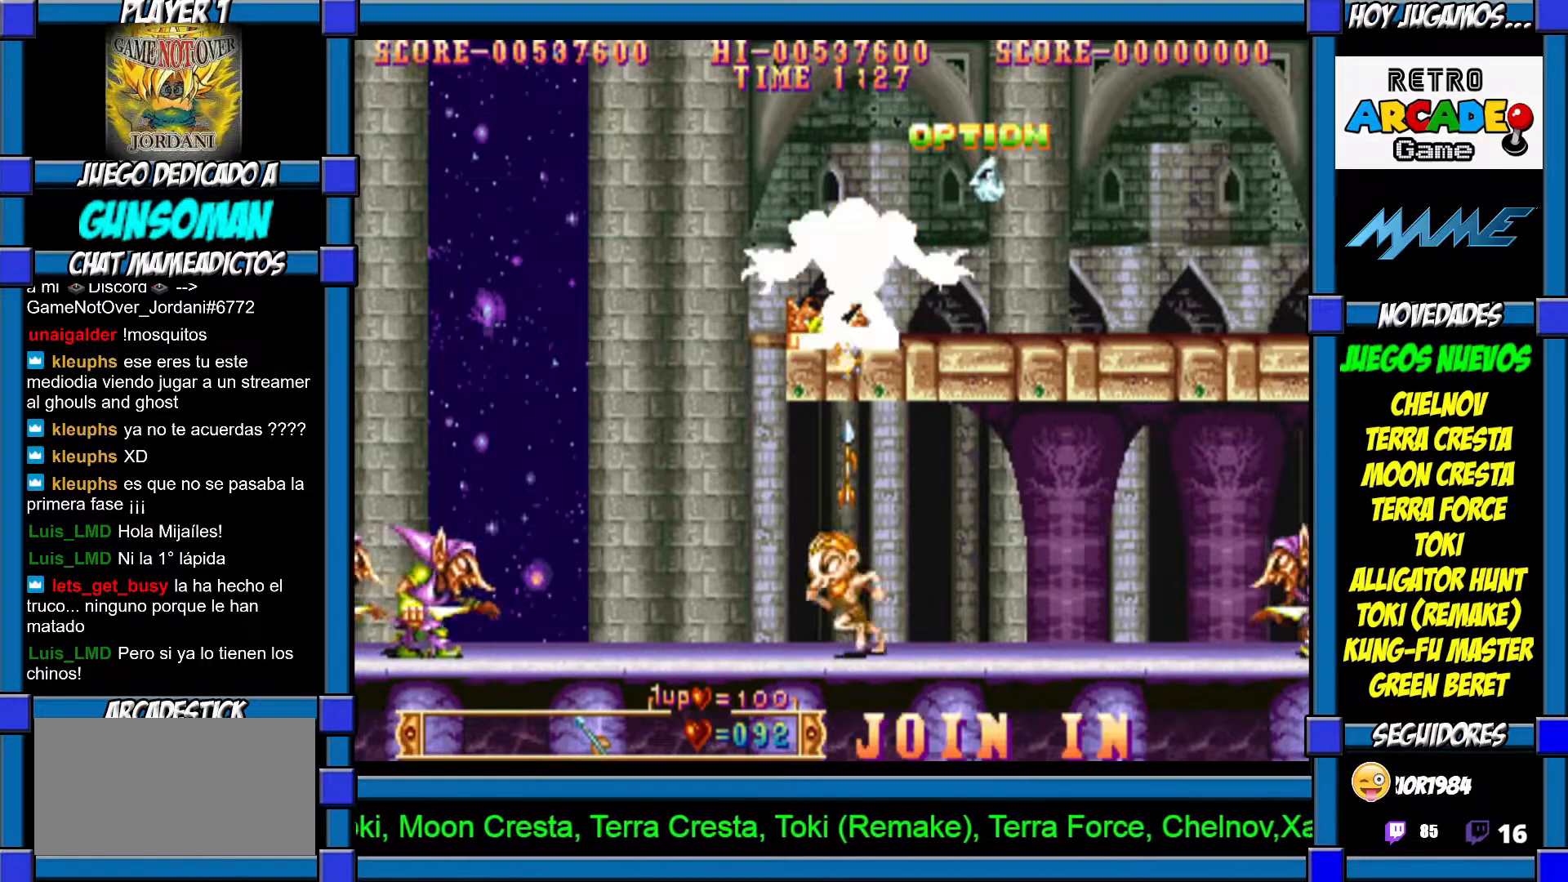
{"buttons": ["CROSS"], "left_stick": "center", "events": [[250, "CROSS", "down"], [317, "CROSS", "up"], [350, "left_stick", "center"], [383, "CROSS", "down"], [467, "CROSS", "up"], [500, "CROSS", "down"]]}
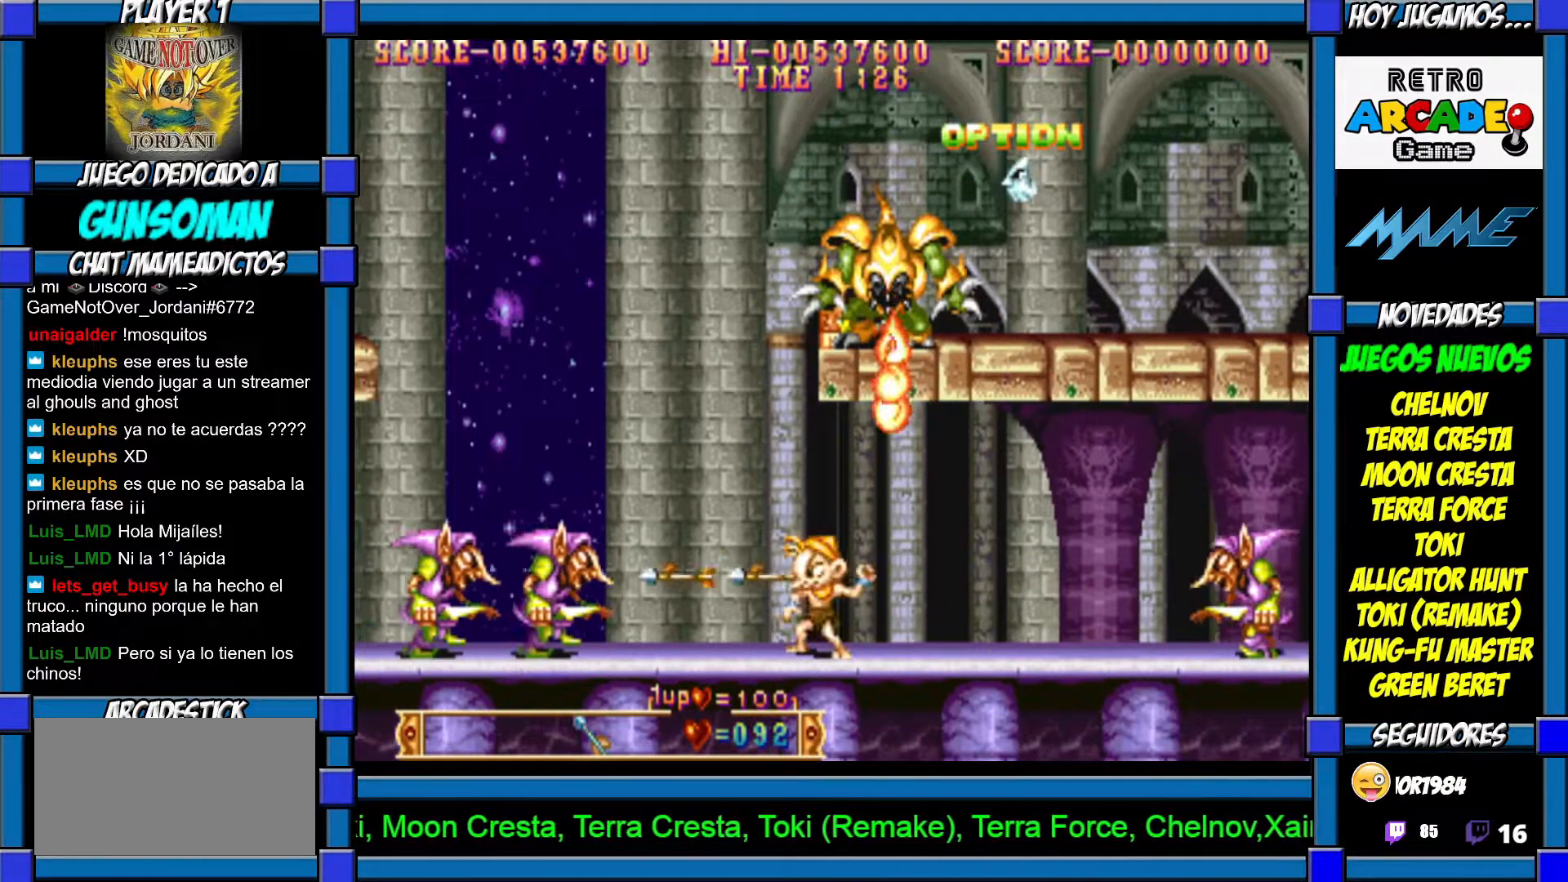
{"buttons": [], "left_stick": "left", "events": [[100, "CROSS", "up"], [167, "CROSS", "down"], [217, "CROSS", "up"], [250, "left_stick", "left"]]}
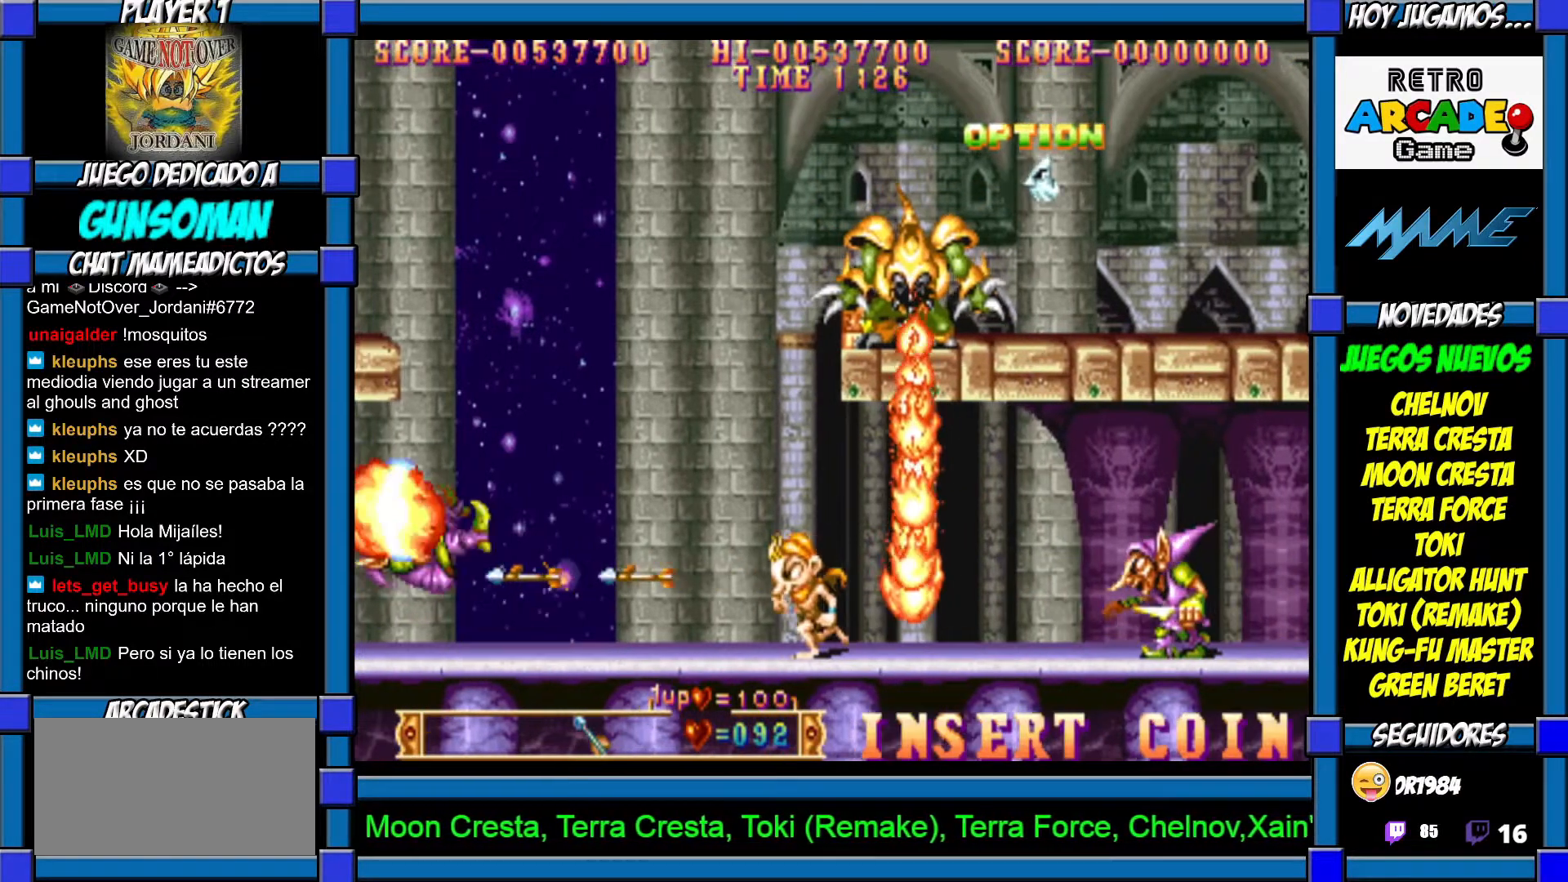
{"buttons": [], "left_stick": "center"}
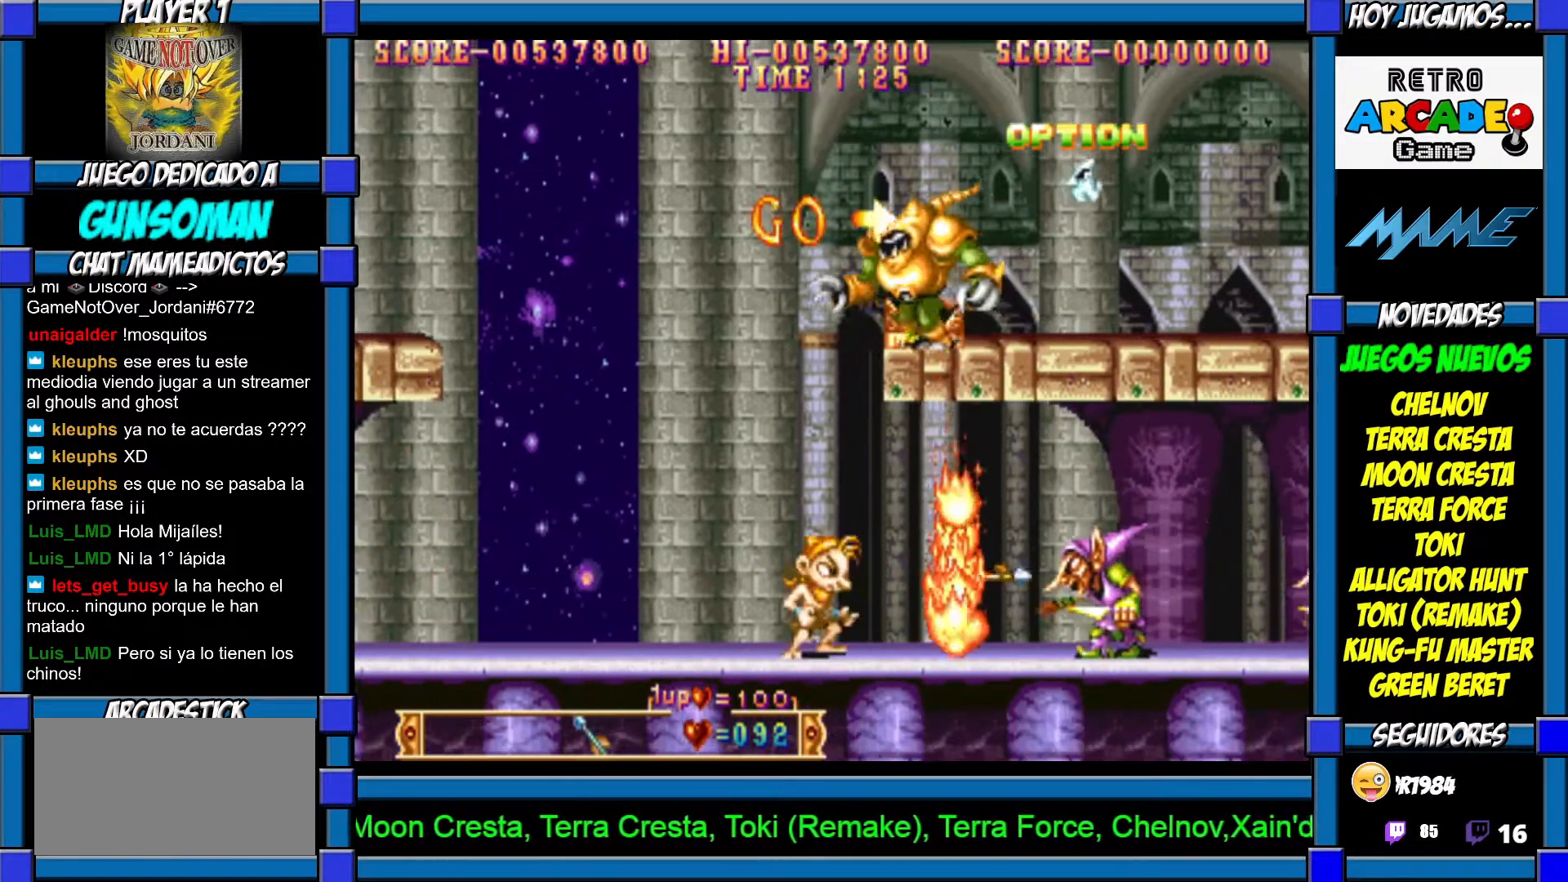
{"buttons": [], "left_stick": "up", "events": [[50, "left_stick", "right"], [200, "left_stick", "up"], [217, "CROSS", "down"], [300, "CROSS", "up"], [367, "CROSS", "down"], [417, "CROSS", "up"]]}
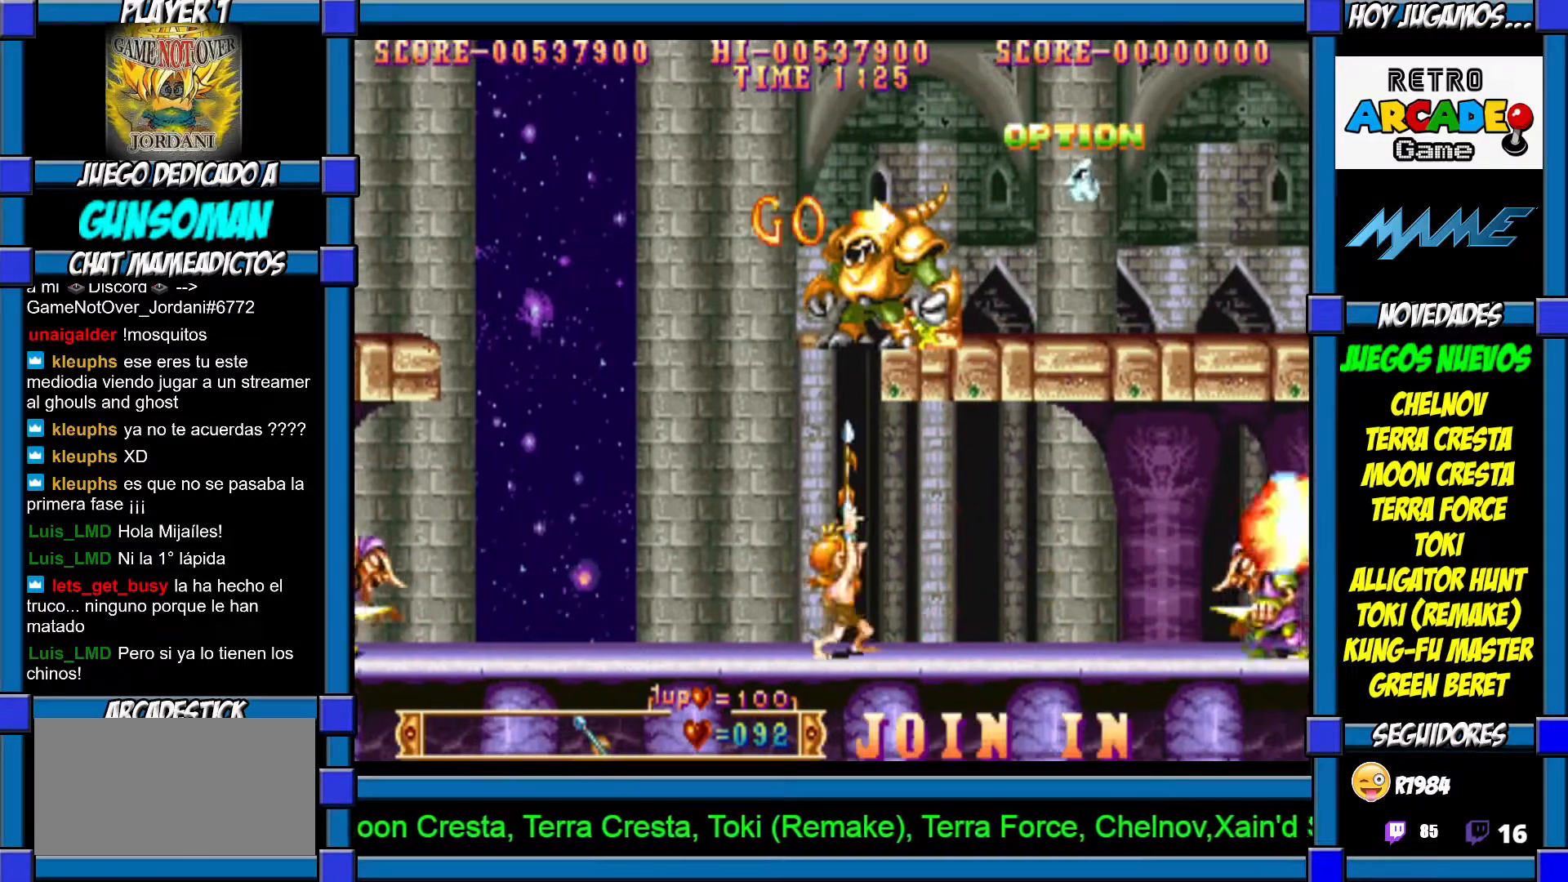
{"buttons": [], "left_stick": "up", "events": [[17, "CROSS", "down"], [67, "CROSS", "up"], [150, "CROSS", "down"], [217, "CROSS", "up"], [267, "CROSS", "down"], [350, "CROSS", "up"], [400, "CROSS", "down"], [467, "CROSS", "up"]]}
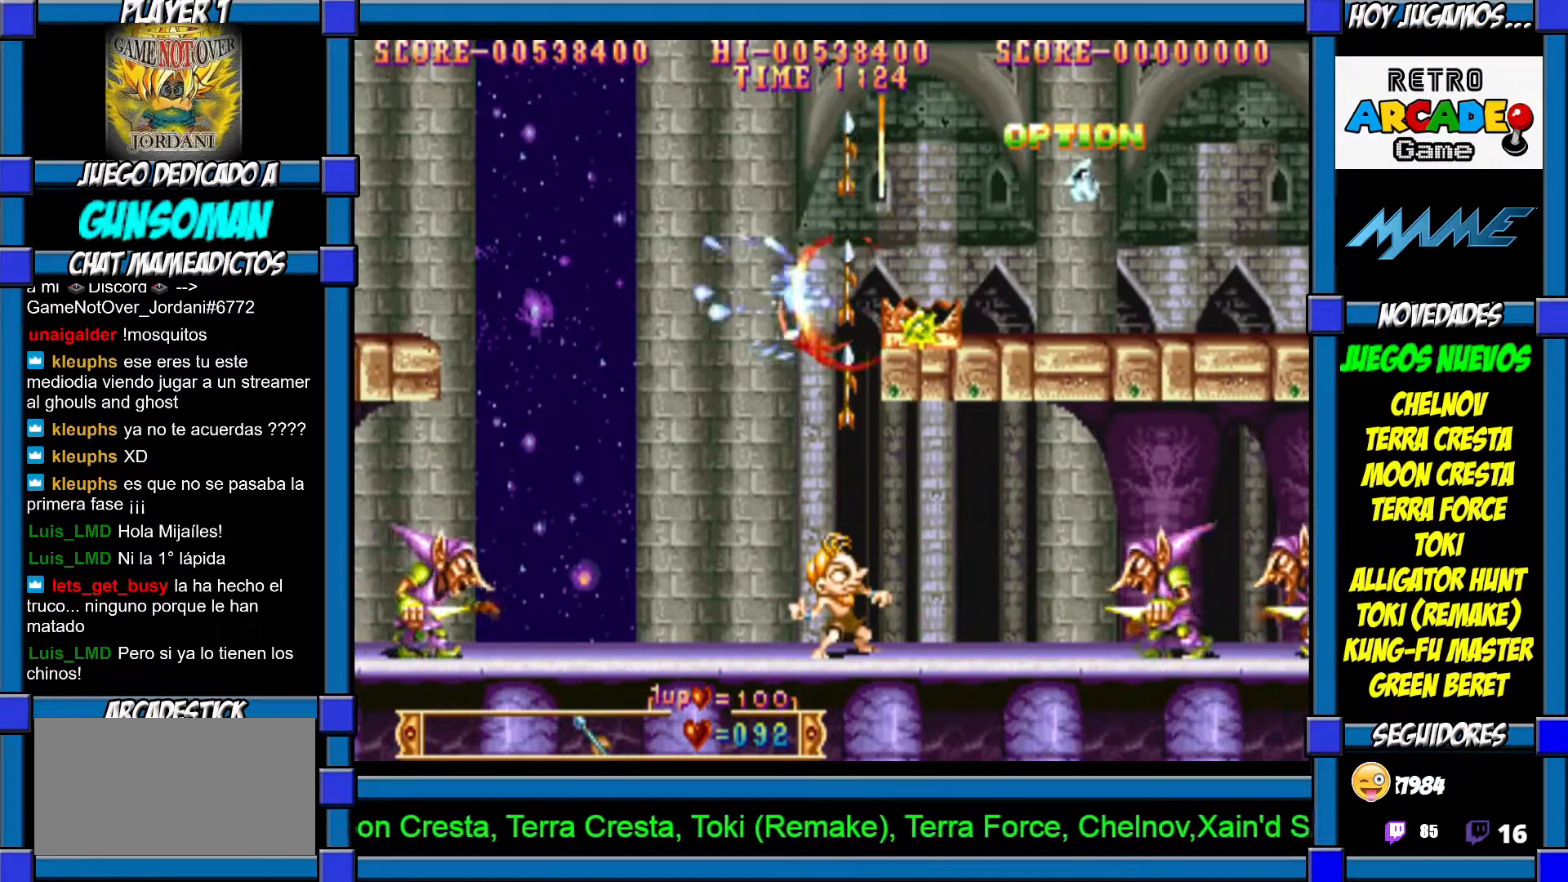
{"buttons": ["CROSS"], "left_stick": "center", "events": [[17, "CROSS", "down"], [67, "CROSS", "up"], [200, "left_stick", "right"], [317, "CROSS", "down"], [417, "CROSS", "up"], [417, "left_stick", "center"], [467, "CROSS", "down"]]}
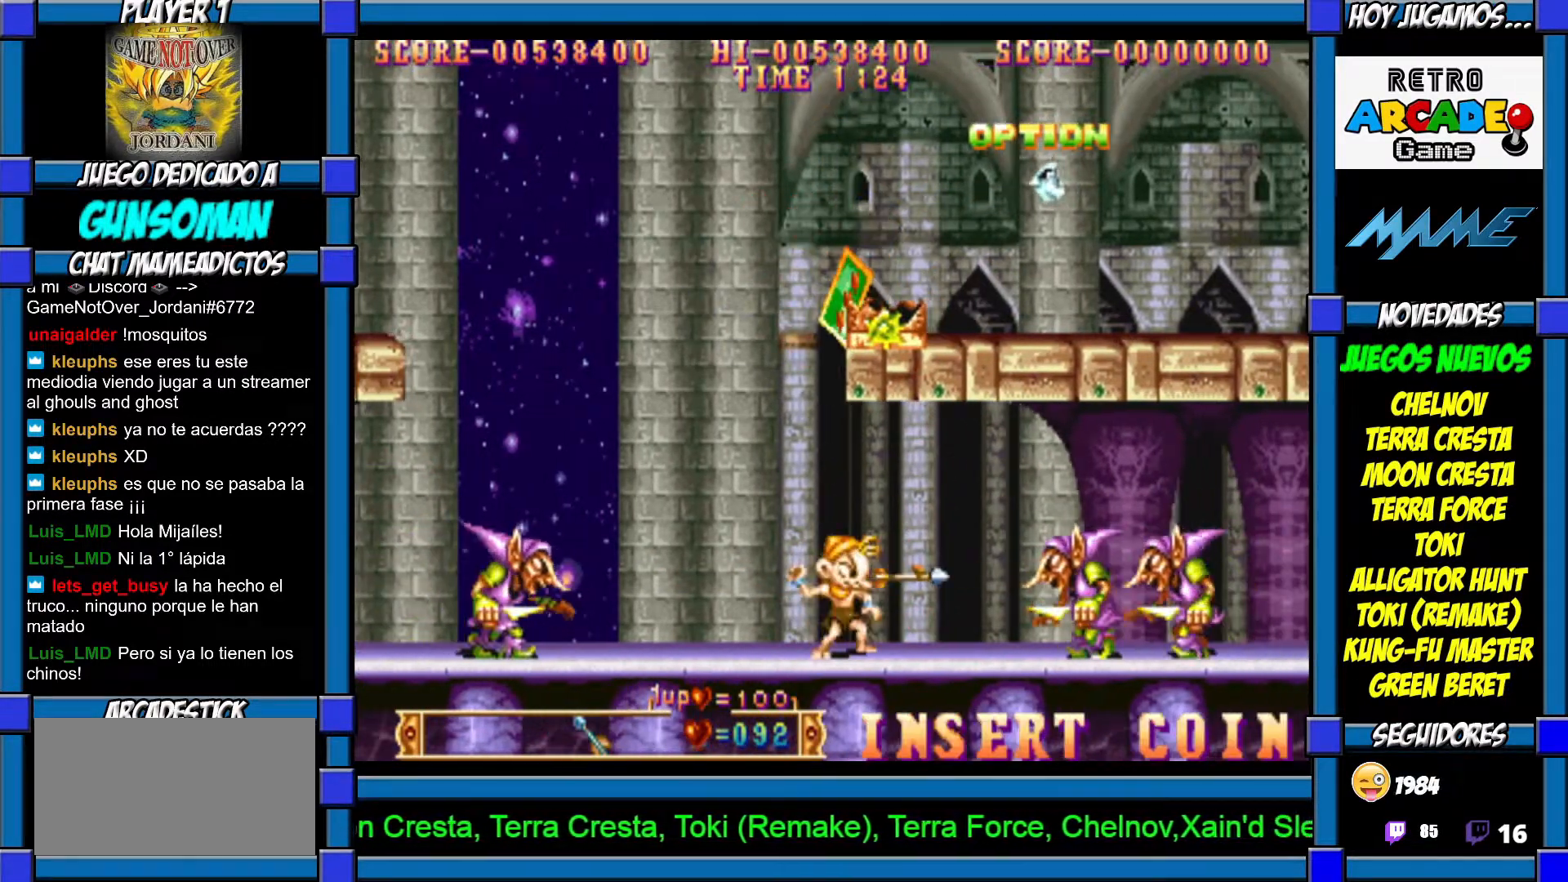
{"buttons": ["CROSS"], "left_stick": "left", "events": [[67, "CROSS", "up"], [67, "left_stick", "left"], [200, "CROSS", "down"], [217, "CROSS", "up"], [317, "CROSS", "down"], [400, "CROSS", "up"], [450, "CROSS", "down"]]}
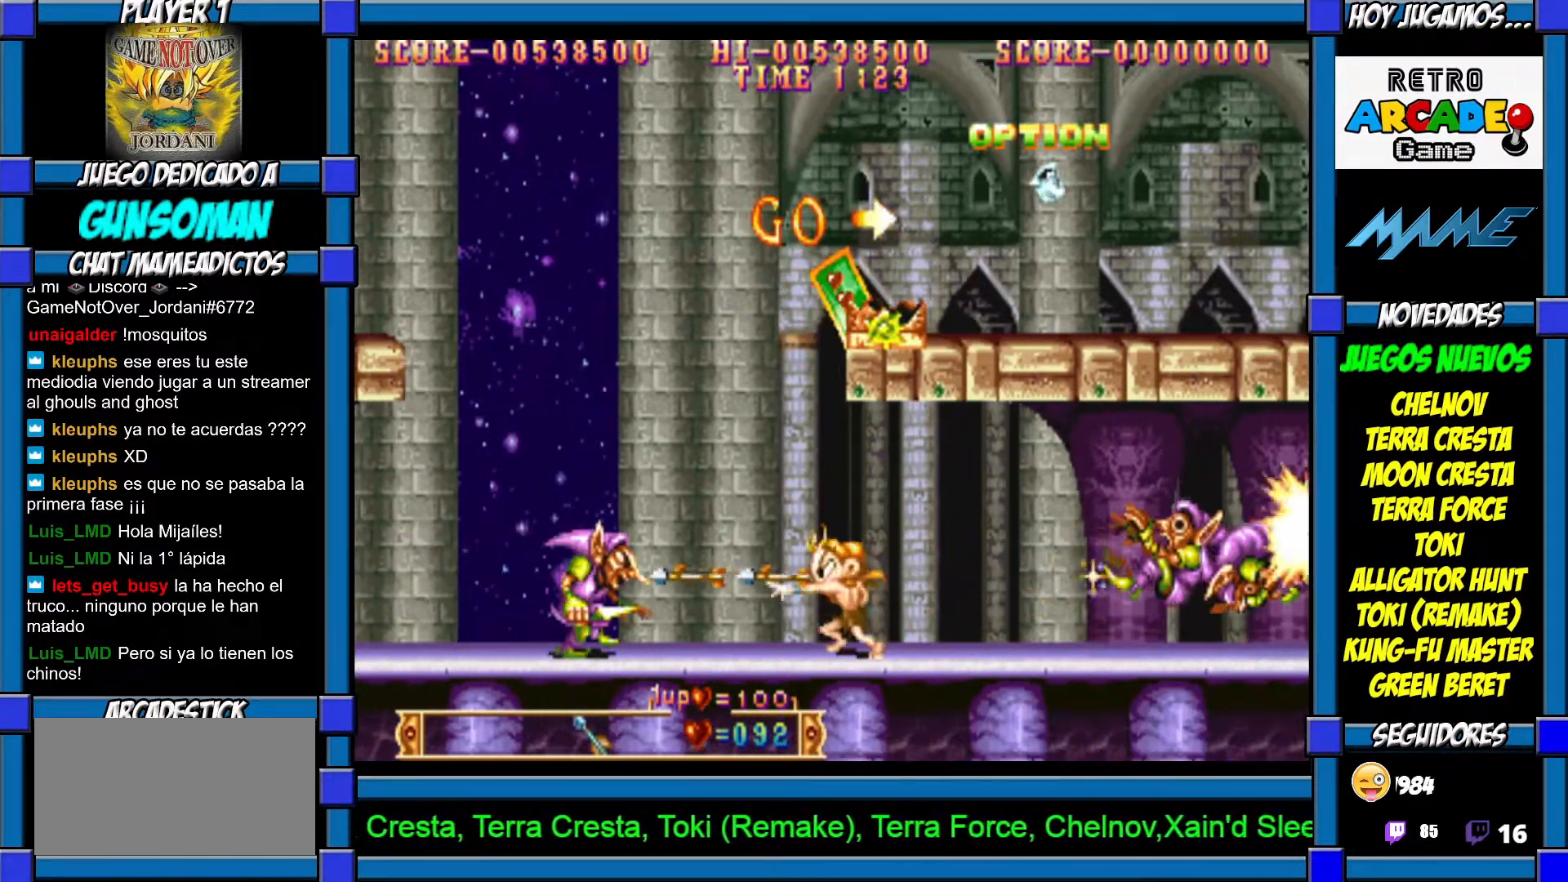
{"buttons": [], "left_stick": "up", "events": [[17, "CROSS", "up"], [50, "left_stick", "right"], [117, "CROSS", "down"], [167, "CROSS", "up"], [200, "left_stick", "center"], [300, "left_stick", "right"], [400, "left_stick", "up"], [417, "CIRCLE", "down"], [467, "CIRCLE", "up"]]}
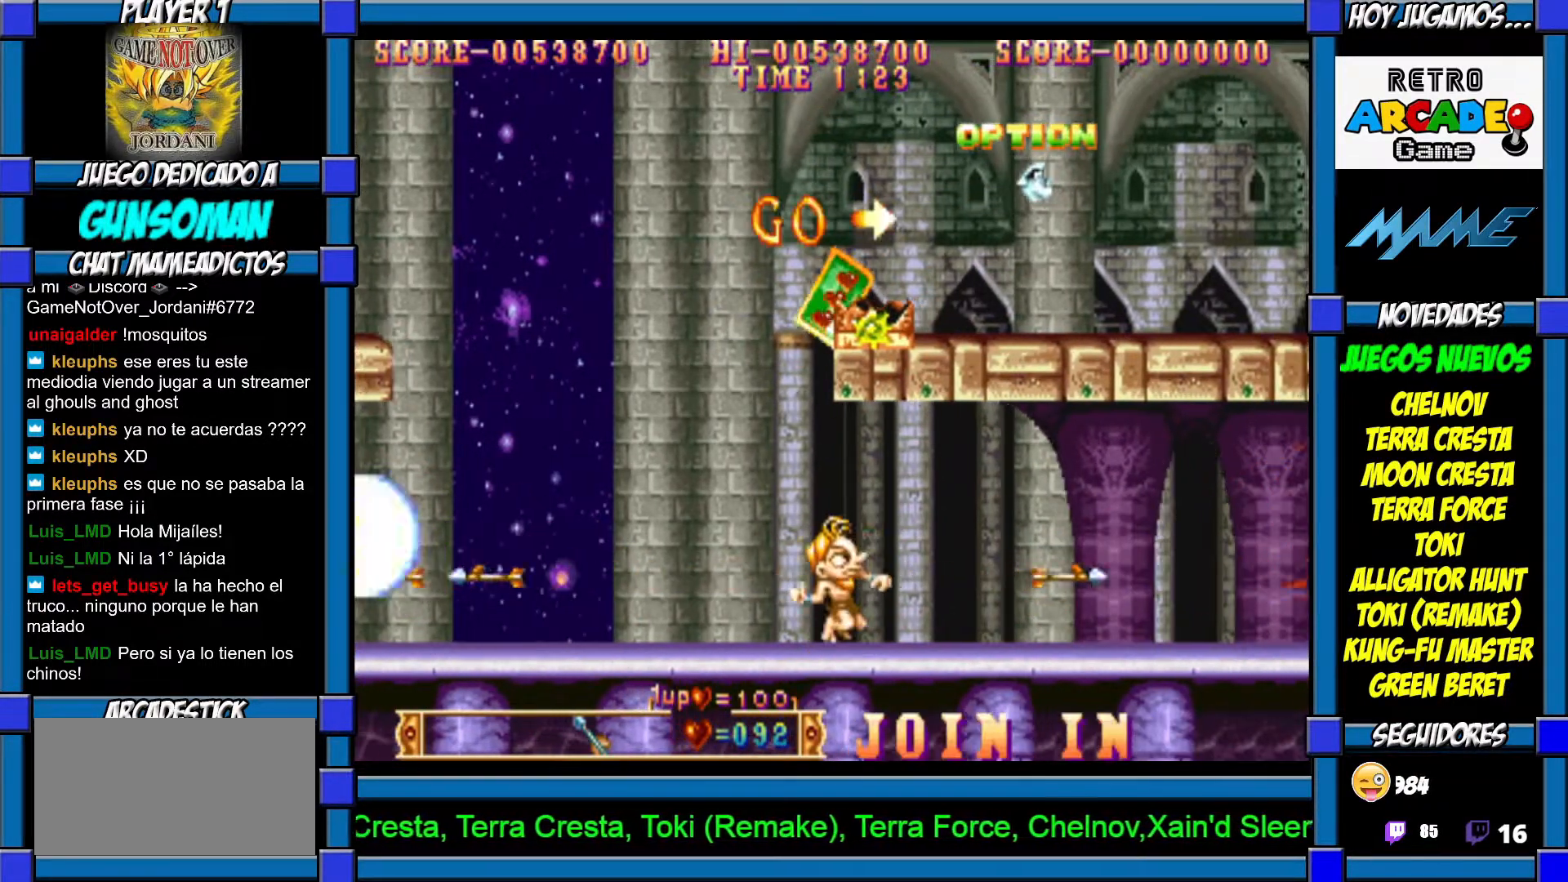
{"buttons": ["CIRCLE"], "left_stick": "up", "events": [[50, "CIRCLE", "down"], [117, "CIRCLE", "up"], [200, "CIRCLE", "down"], [267, "CIRCLE", "up"], [317, "CIRCLE", "down"], [400, "CIRCLE", "up"], [467, "CIRCLE", "down"]]}
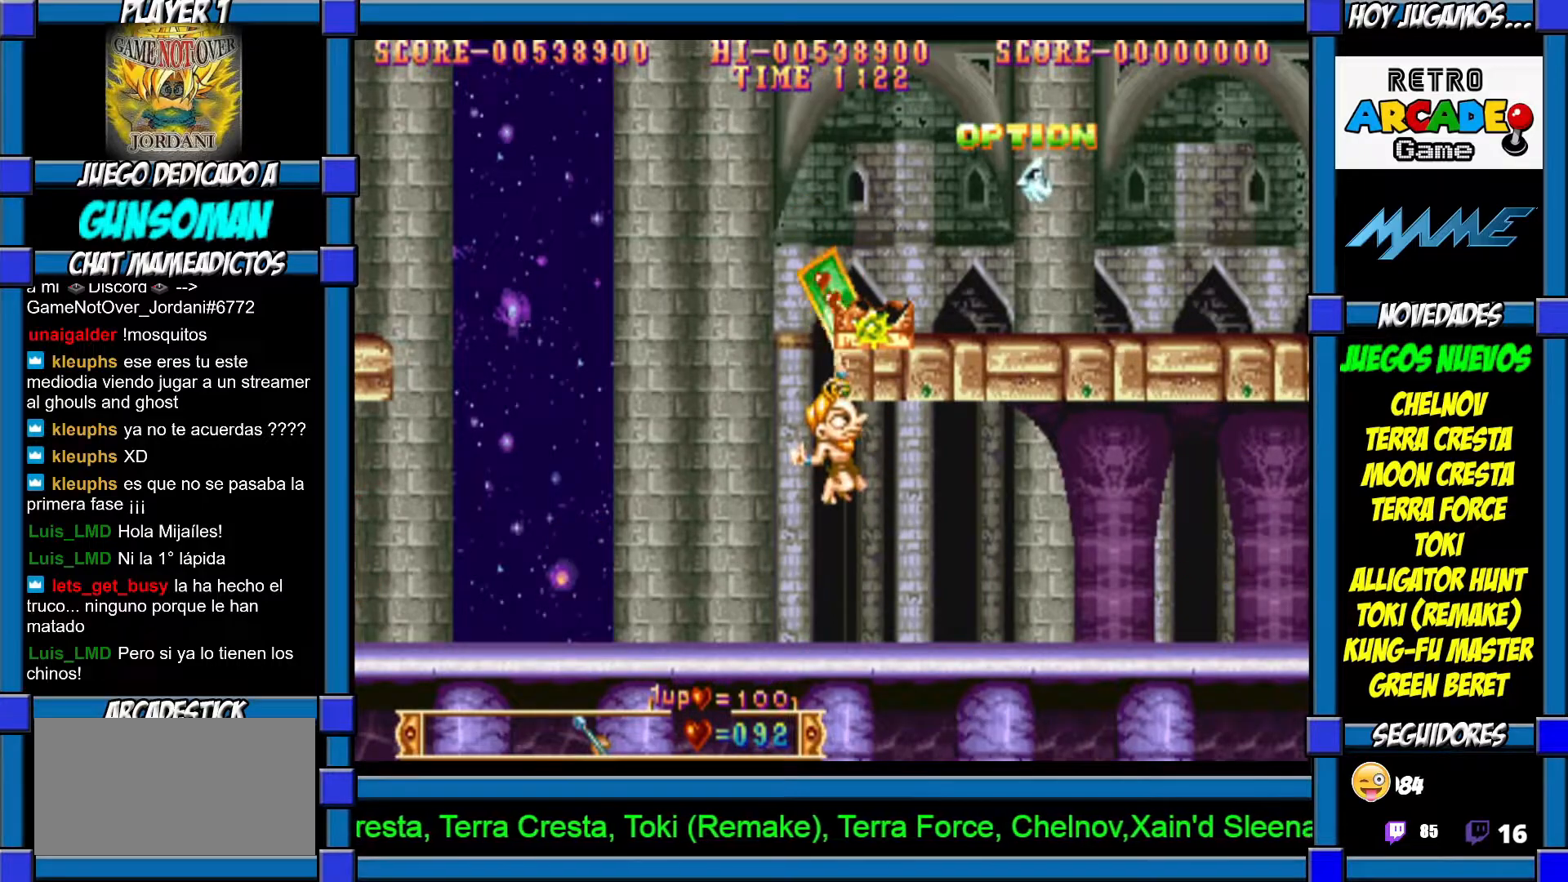
{"buttons": [], "left_stick": "right", "events": [[50, "CIRCLE", "up"], [117, "CIRCLE", "down"], [200, "CIRCLE", "up"], [217, "CIRCLE", "down"], [267, "left_stick", "right"], [317, "CIRCLE", "up"], [367, "CIRCLE", "down"], [467, "CIRCLE", "up"]]}
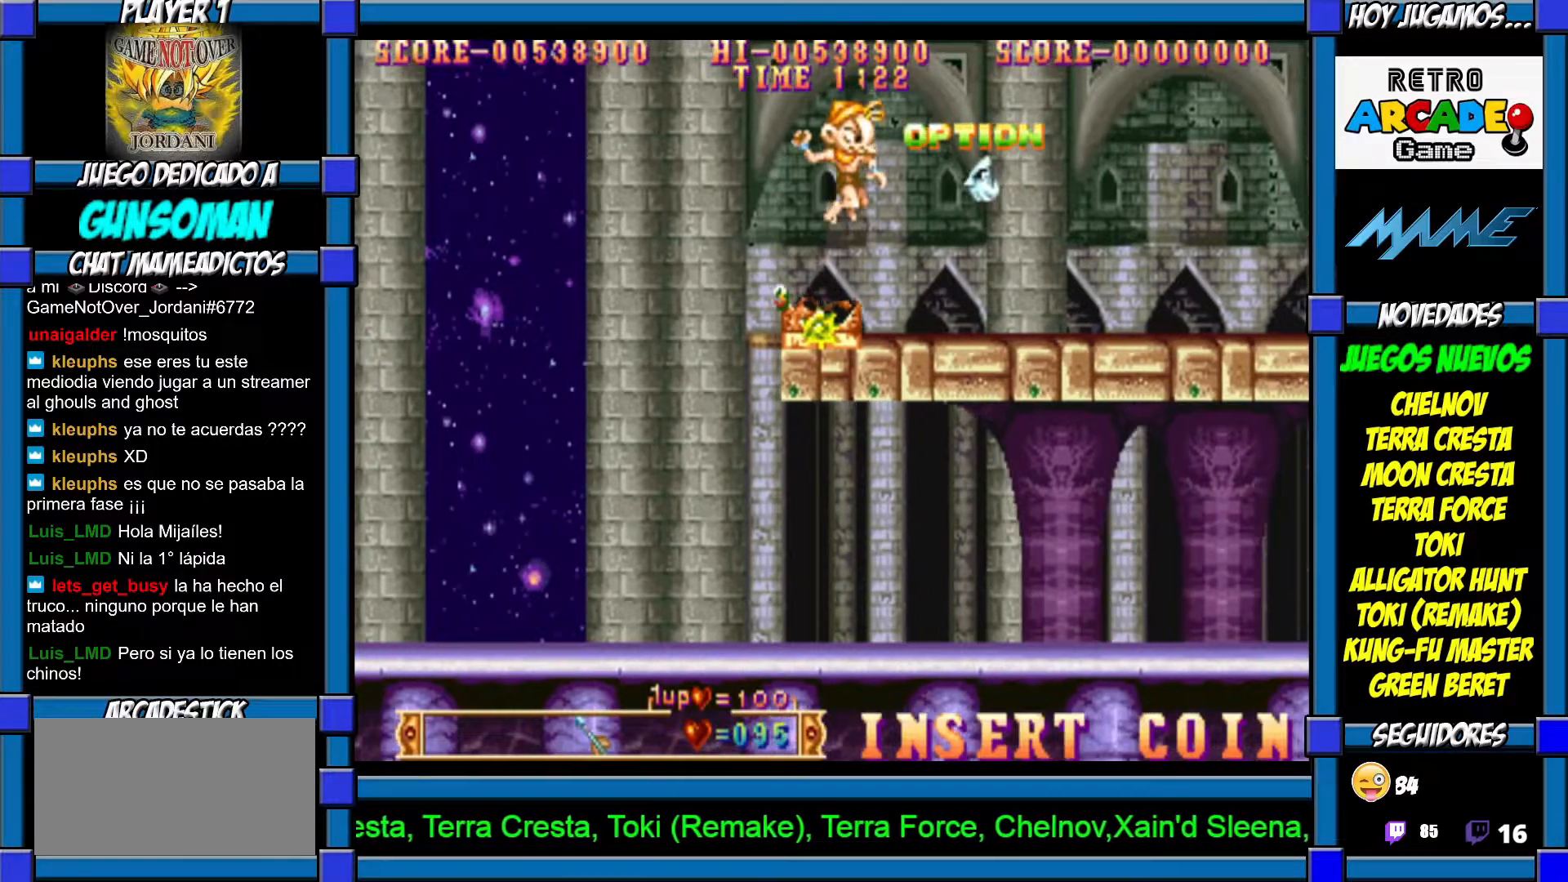
{"buttons": [], "left_stick": "right", "events": [[17, "CIRCLE", "down"], [117, "CIRCLE", "up"]]}
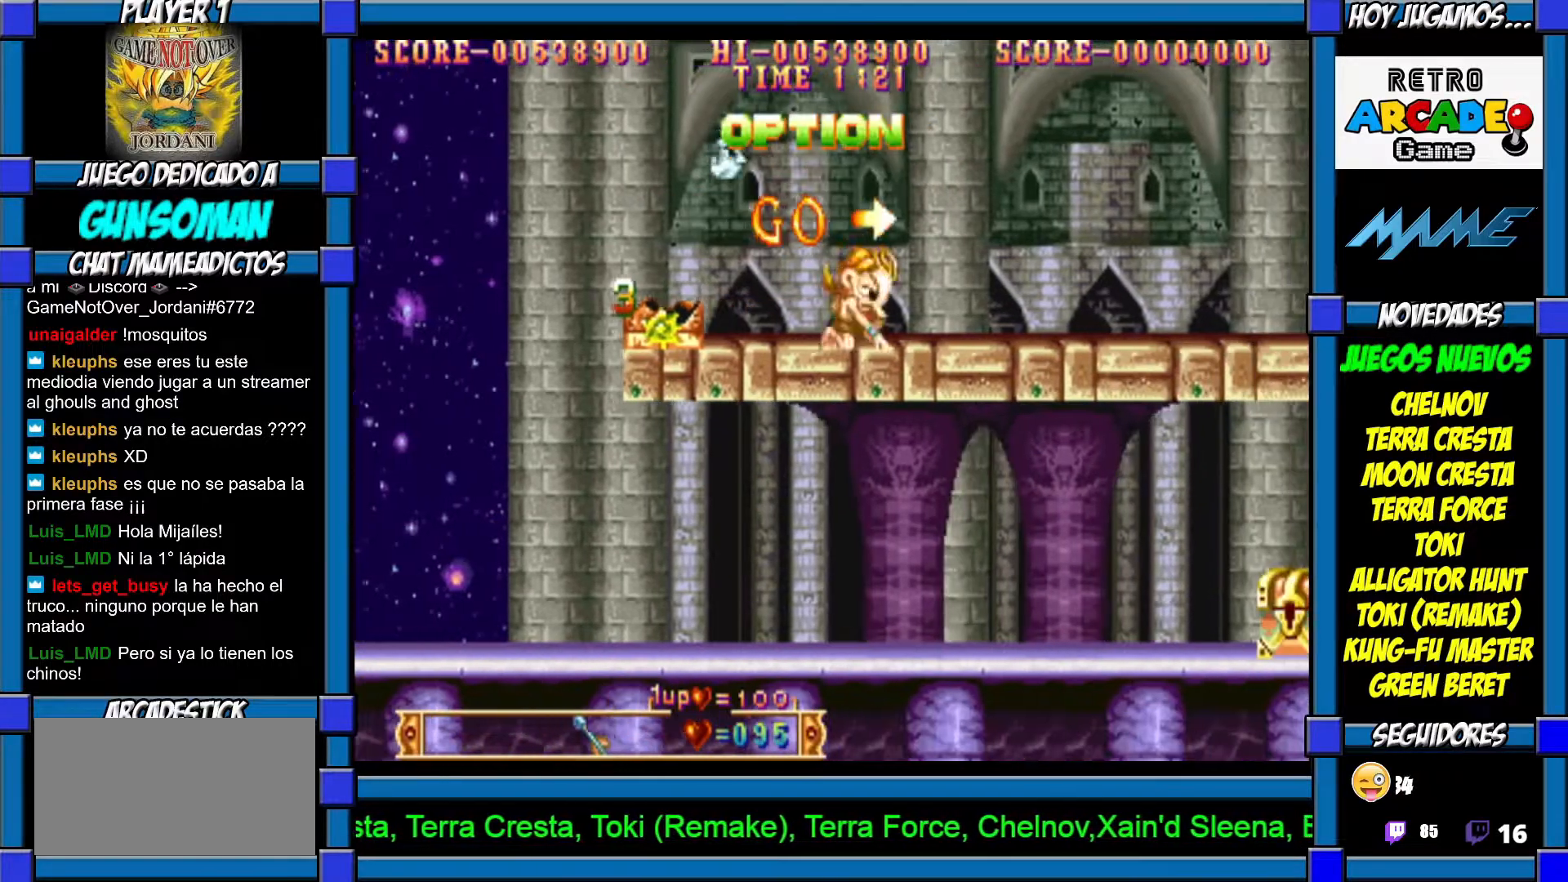
{"buttons": [], "left_stick": "right", "events": [[17, "left_stick", "down"], [67, "CIRCLE", "down"], [117, "CIRCLE", "up"], [200, "CIRCLE", "down"], [300, "CIRCLE", "up"], [417, "CROSS", "down"], [500, "CROSS", "up"], [500, "left_stick", "right"]]}
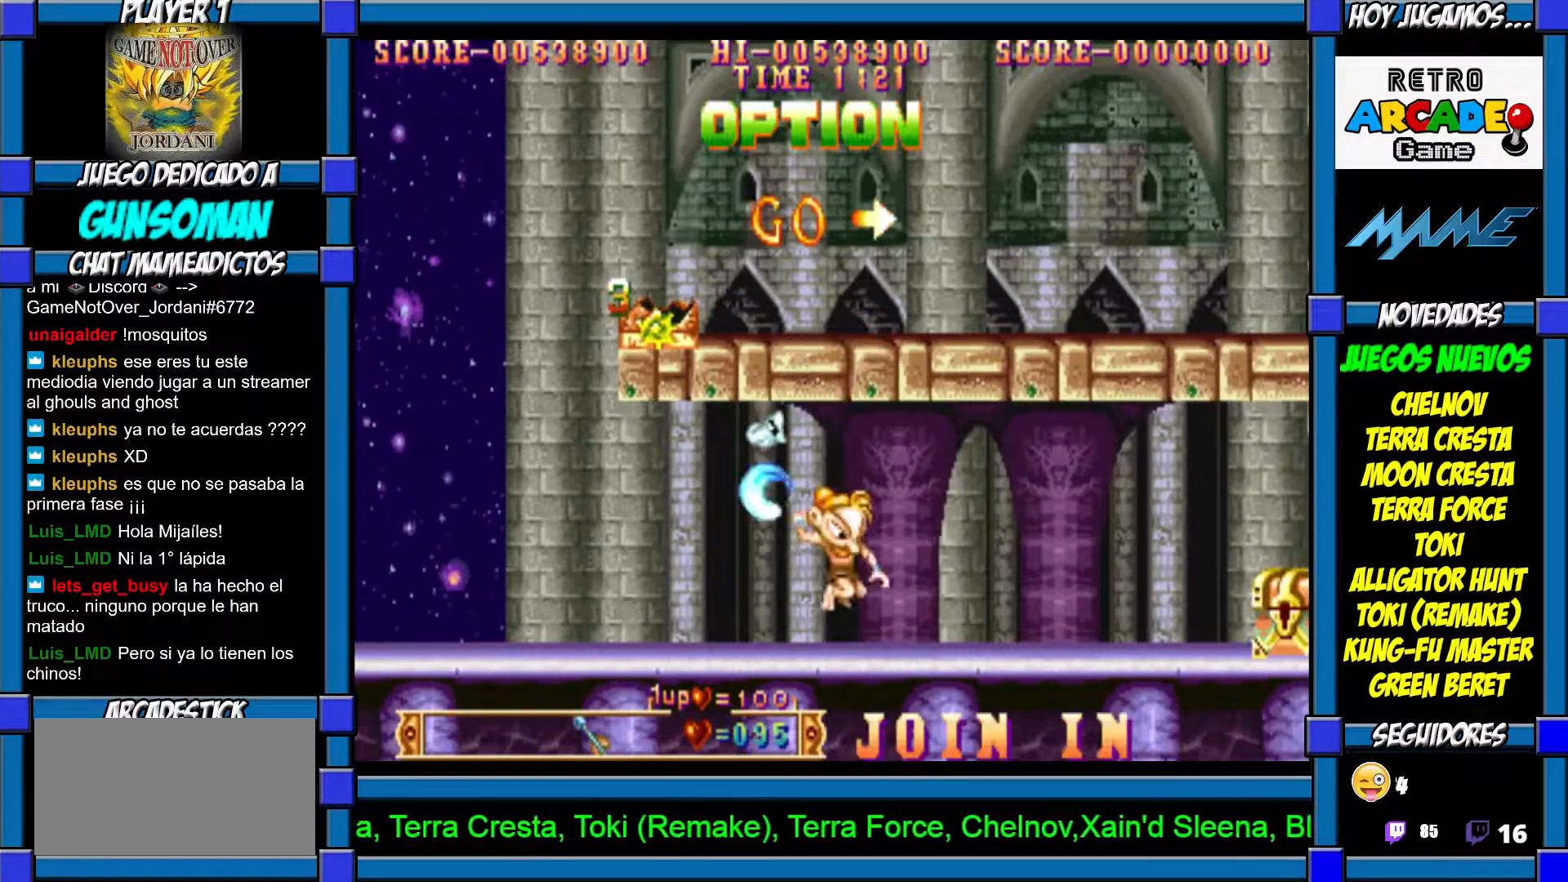
{"buttons": [], "left_stick": "right", "events": [[67, "CROSS", "down"], [117, "CROSS", "up"], [217, "CROSS", "down"], [267, "CROSS", "up"], [367, "CROSS", "down"], [417, "CROSS", "up"]]}